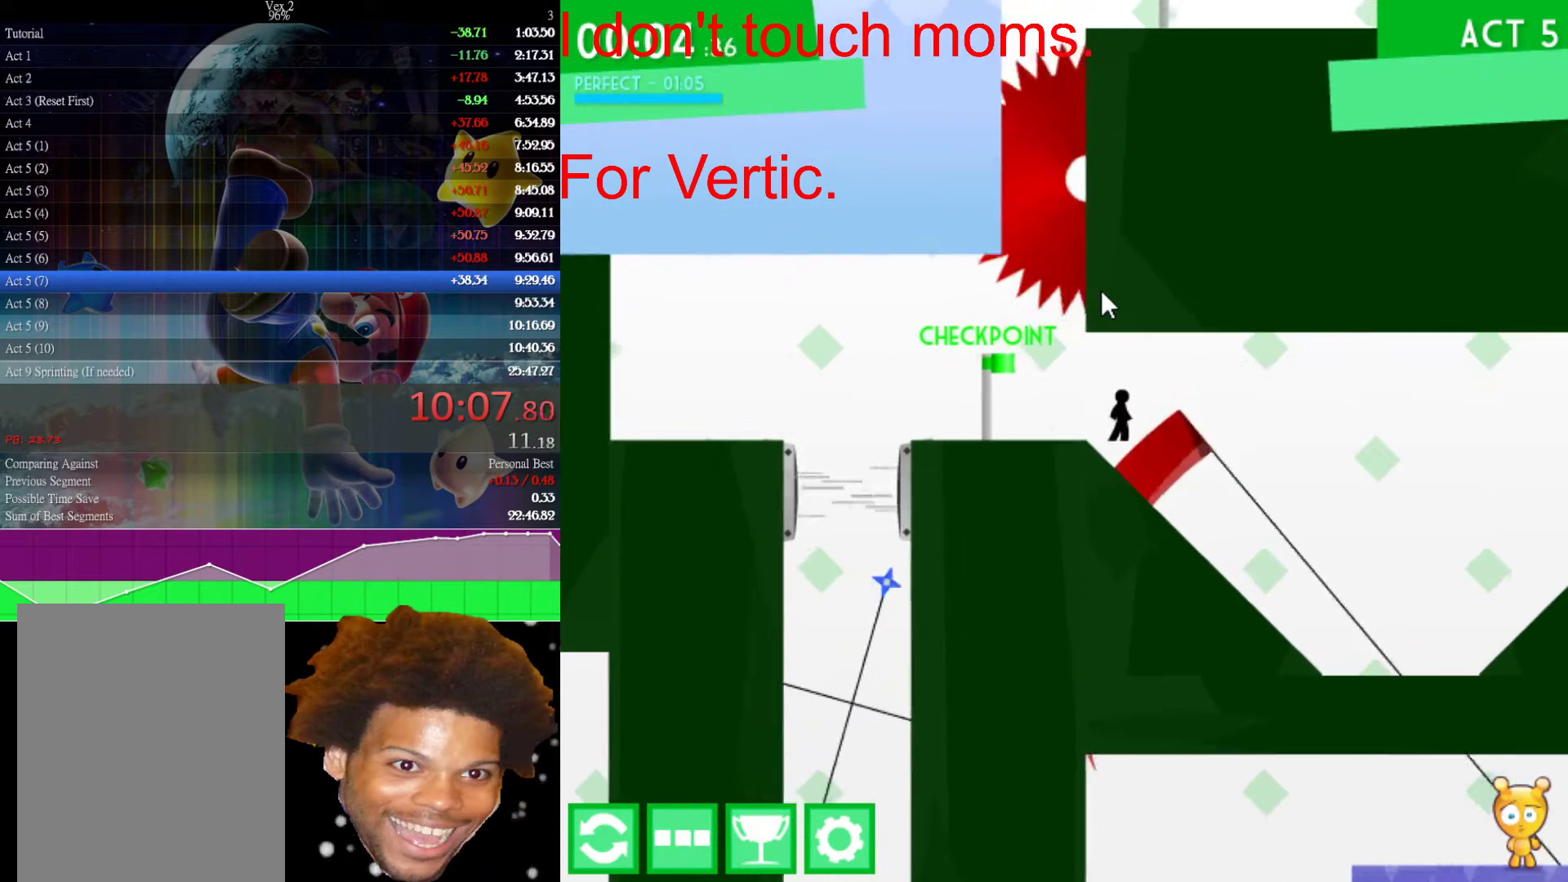
Gameplay with keyboard and mouse; each line is a JSON object with the keys and mouse buttons held at the frame after it. "events" lists presses ("down") and releases ("up") of "down", "left", "r", "right", "s", "up", "mouse_left" and "mouse_right" between this image and that frame as [ms after this image, input, new state], when the widget could be followed in between. "mouse_left", "mouse_right" = the "left", "right" buttons of the "mouse" list. No other keys are recorded. Not read: mouse_move.
{"keys": ["right"], "mouse": [], "events": [[133, "right", "down"]]}
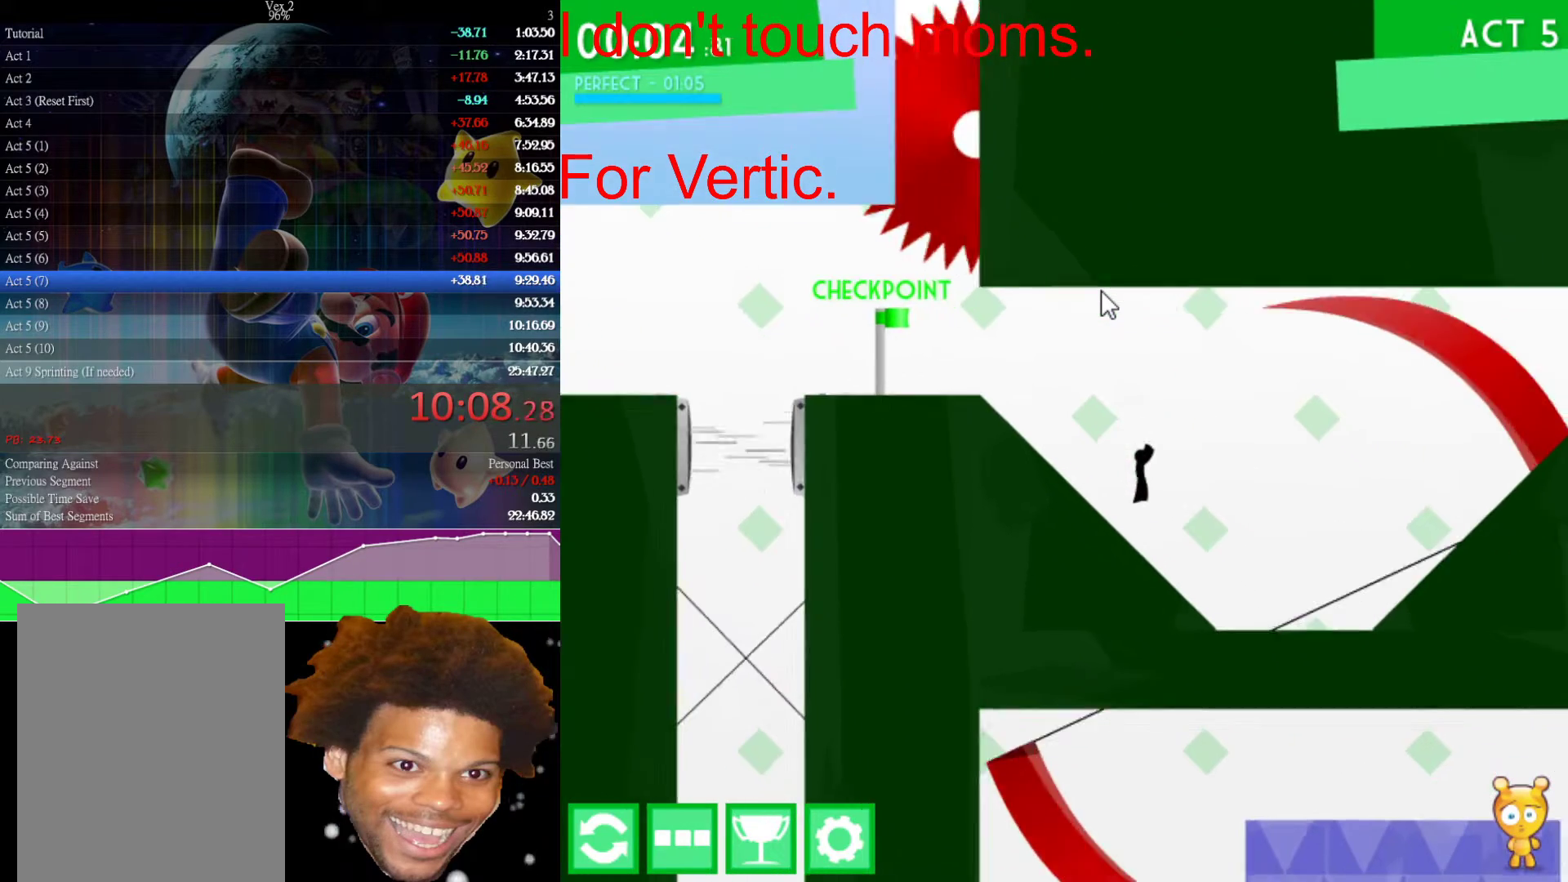
{"keys": ["right"], "mouse": [], "events": []}
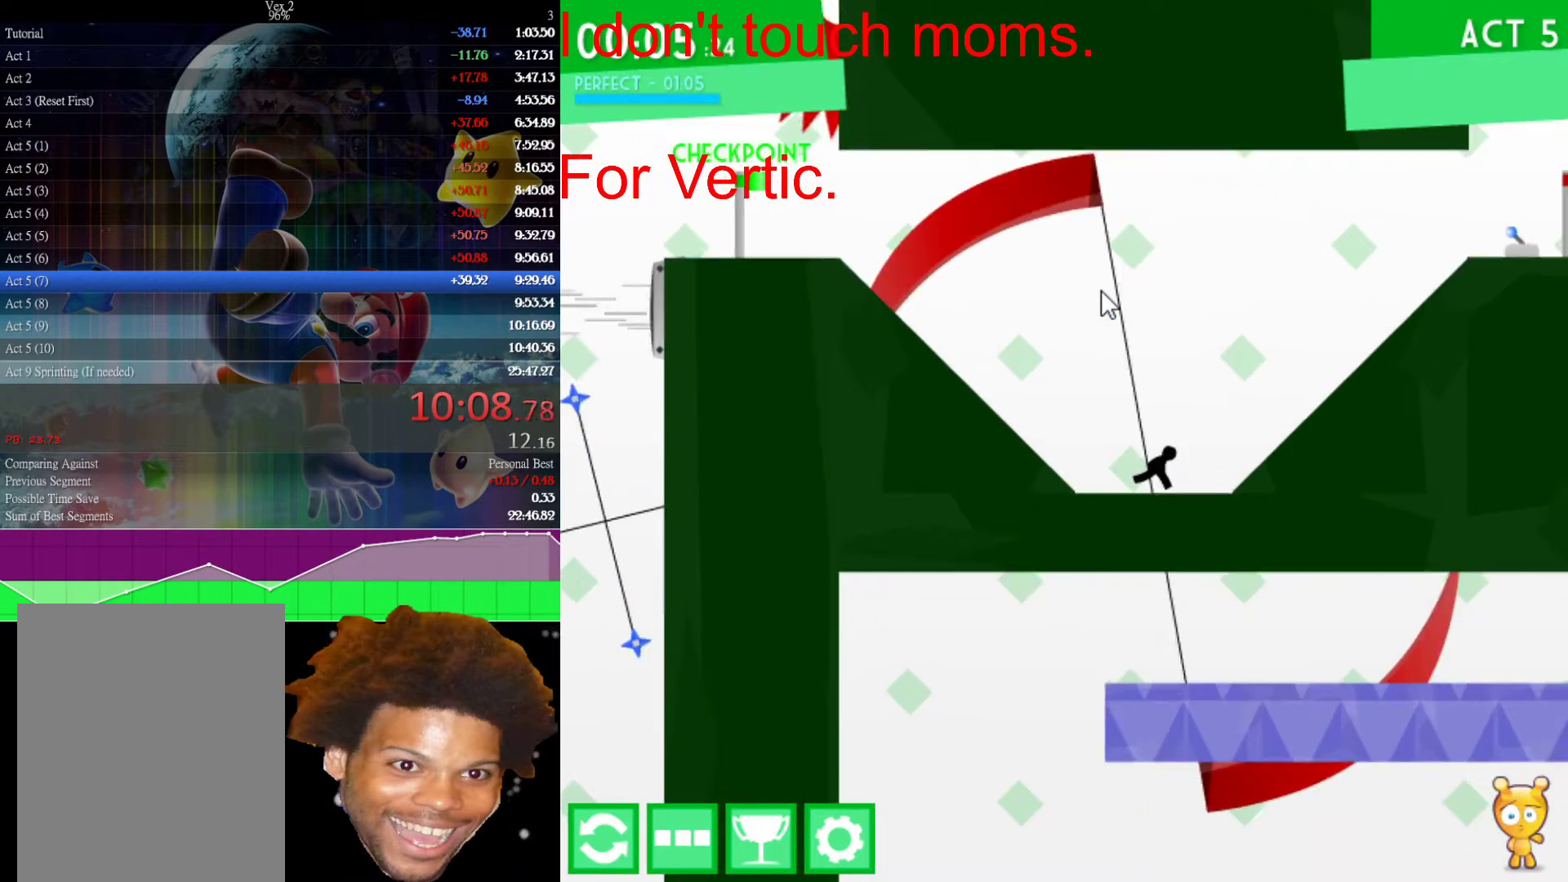
{"keys": ["right"], "mouse": [], "events": [[217, "right", "up"], [267, "right", "down"], [350, "right", "up"], [400, "right", "down"]]}
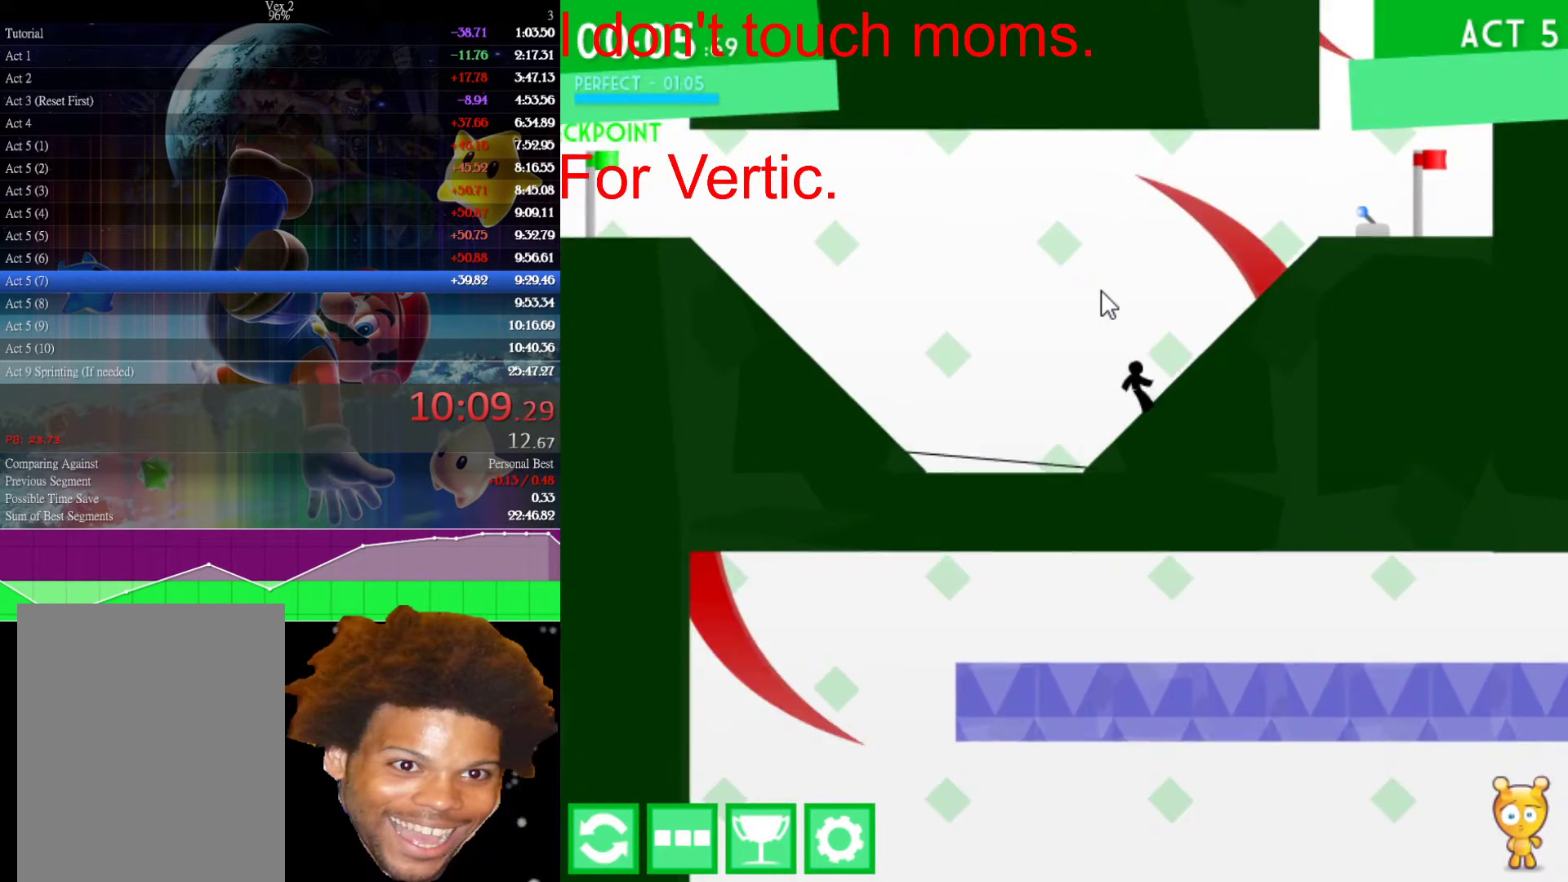
{"keys": ["right"], "mouse": [], "events": [[167, "right", "up"], [217, "right", "down"]]}
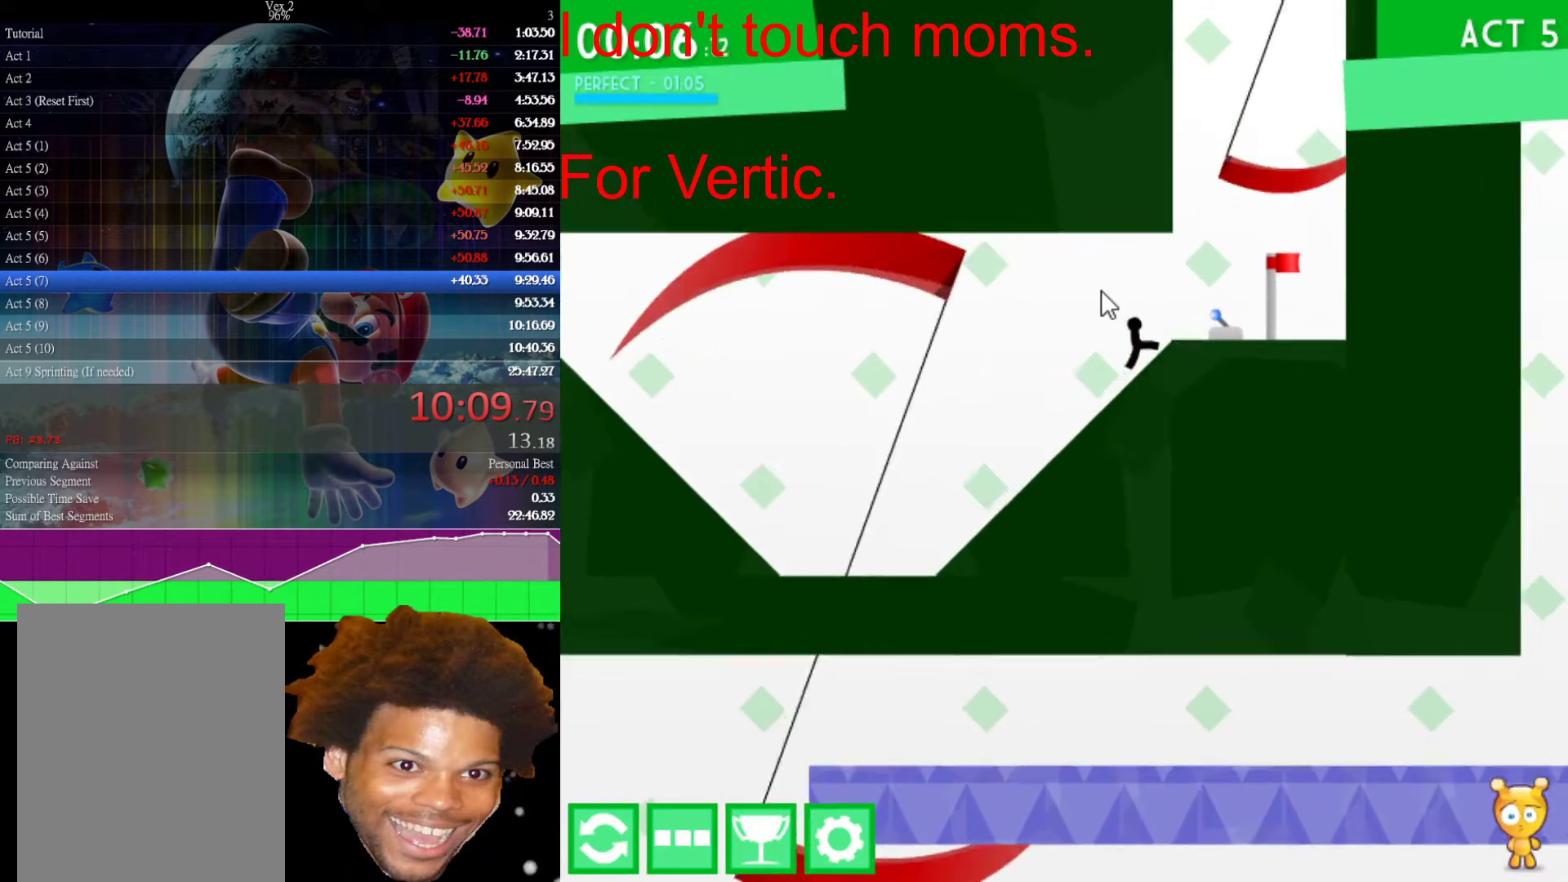
{"keys": [], "mouse": [], "events": [[233, "down", "down"], [233, "right", "up"], [433, "down", "up"]]}
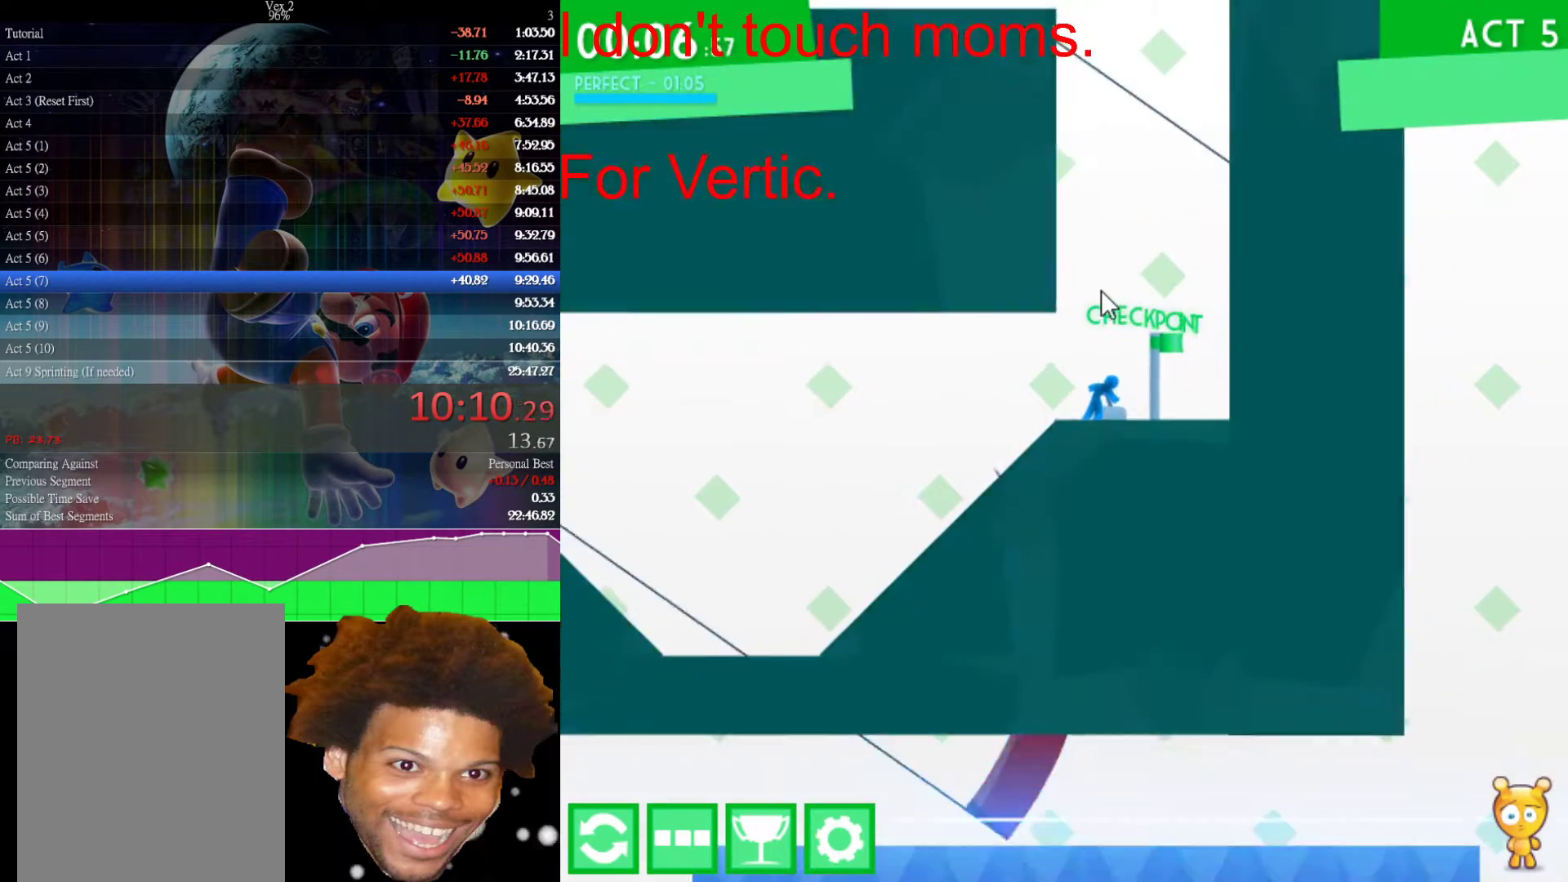
{"keys": [], "mouse": [], "events": [[117, "right", "down"], [483, "right", "up"]]}
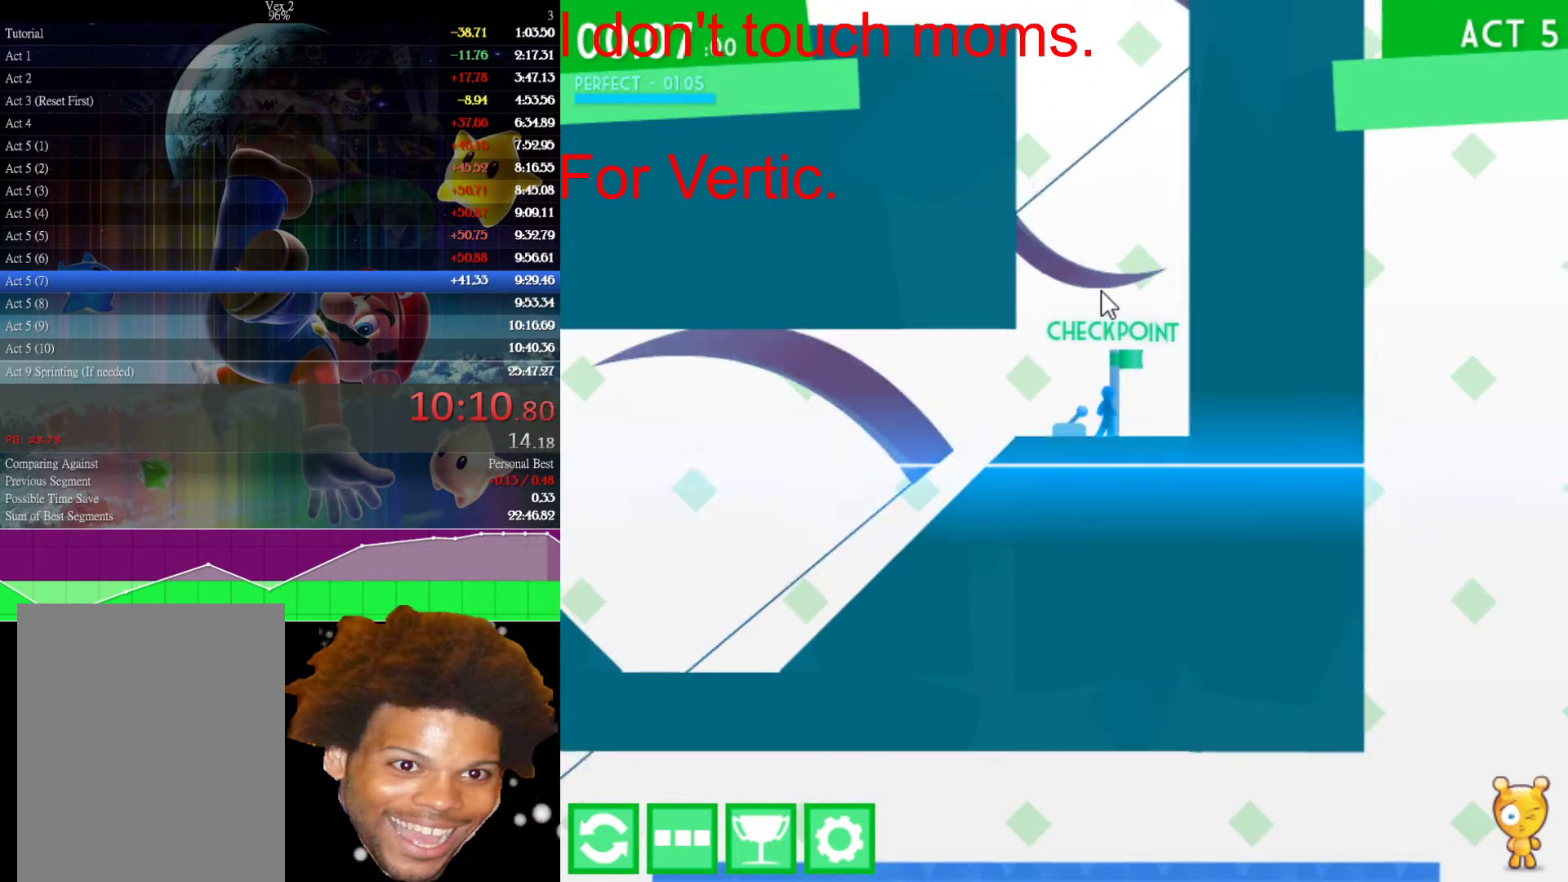
{"keys": ["up"], "mouse": [], "events": [[183, "up", "down"]]}
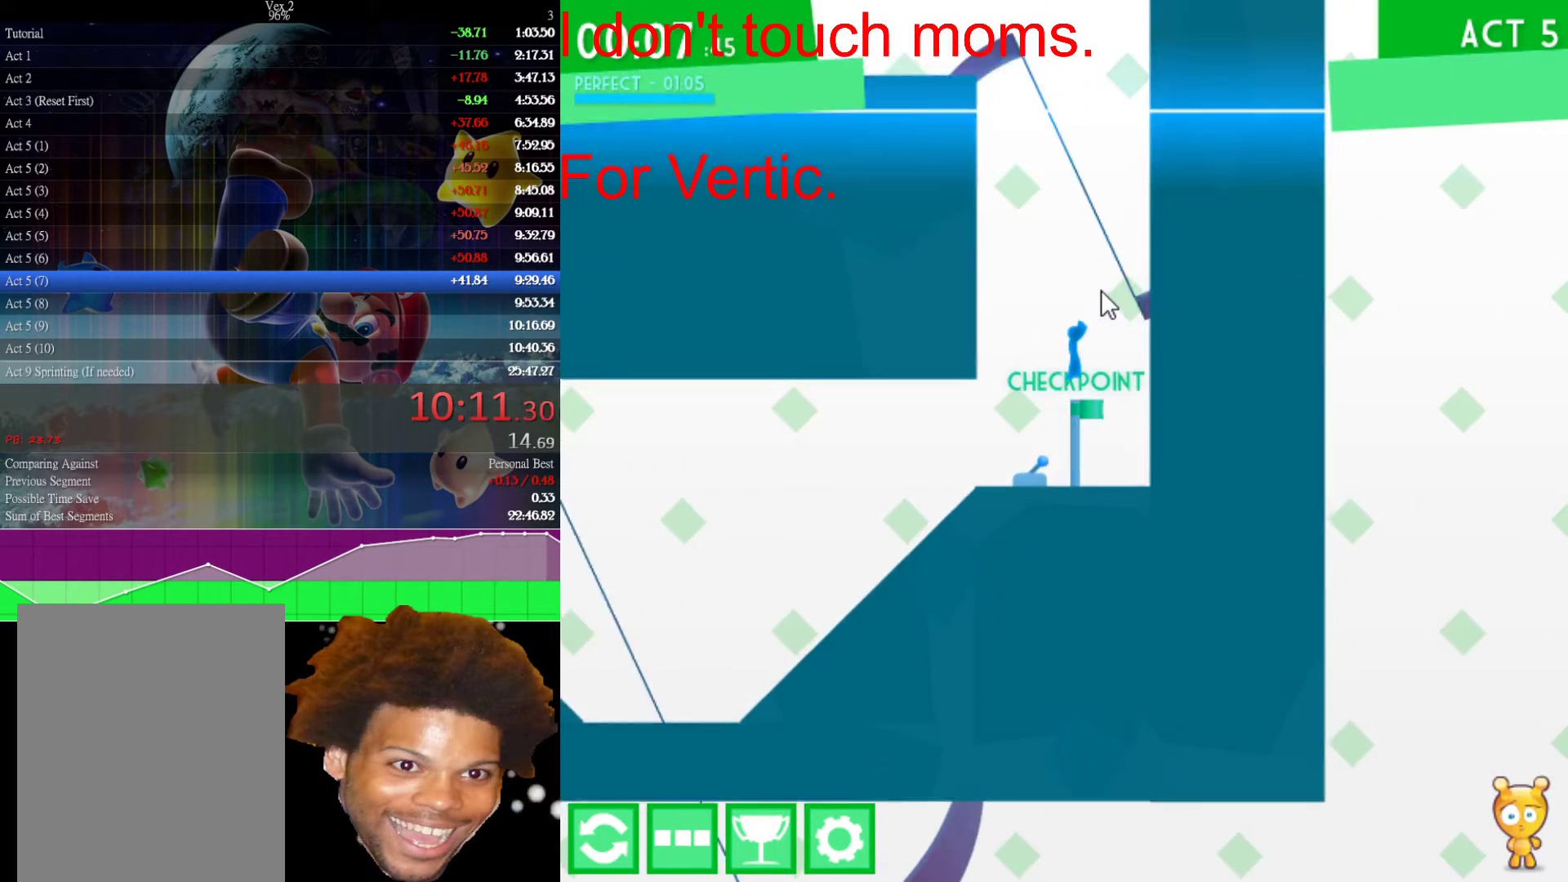
{"keys": ["right"], "mouse": [], "events": [[233, "right", "down"], [333, "up", "up"]]}
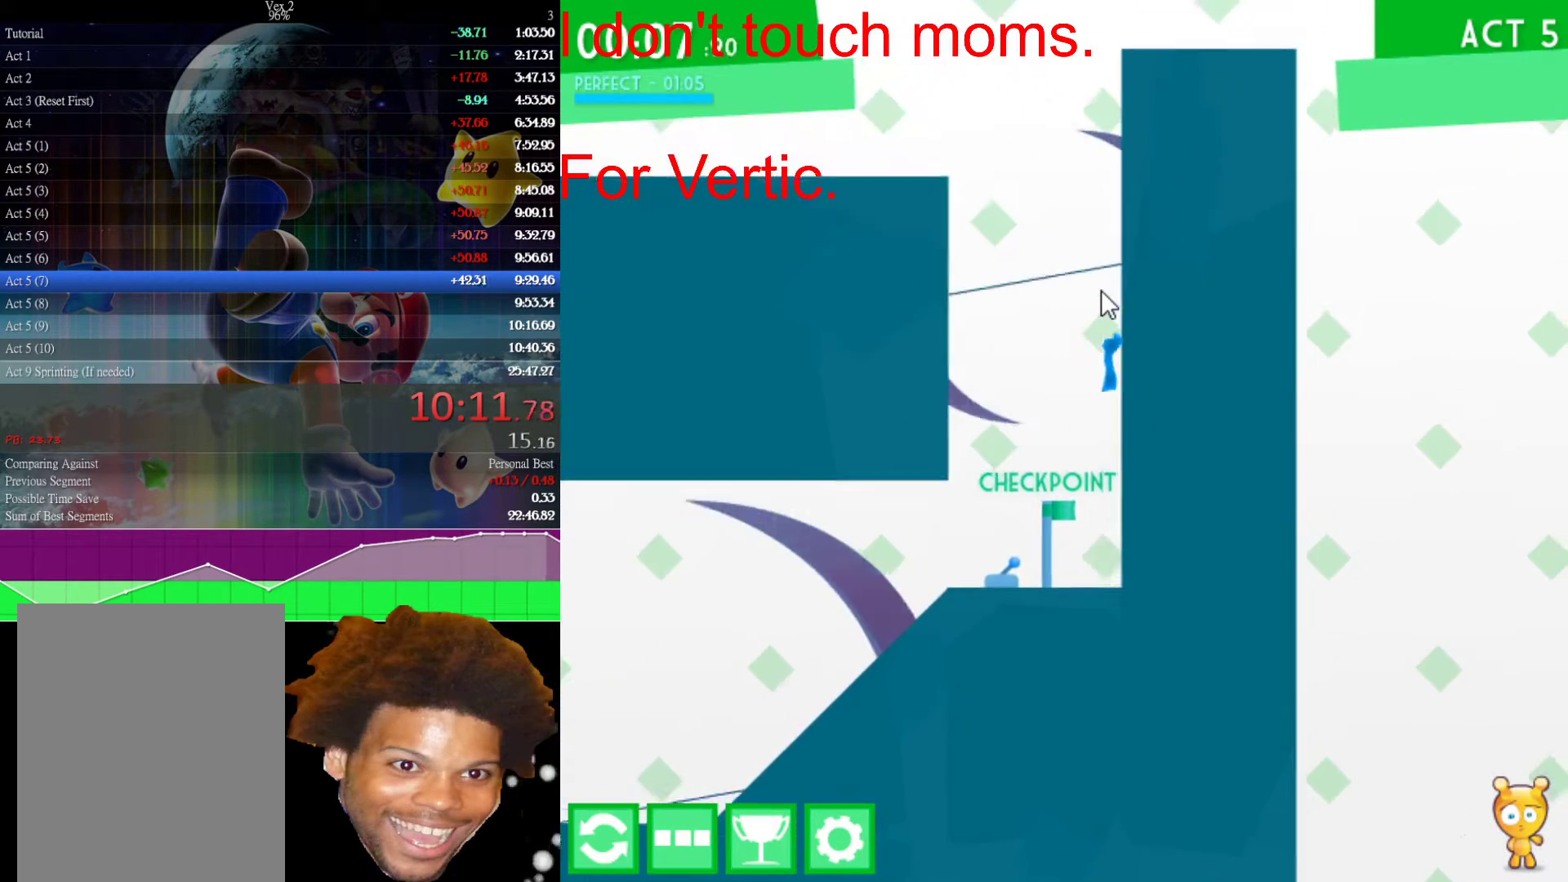
{"keys": ["up"], "mouse": [], "events": [[117, "up", "down"], [167, "right", "up"], [350, "left", "down"], [483, "left", "up"]]}
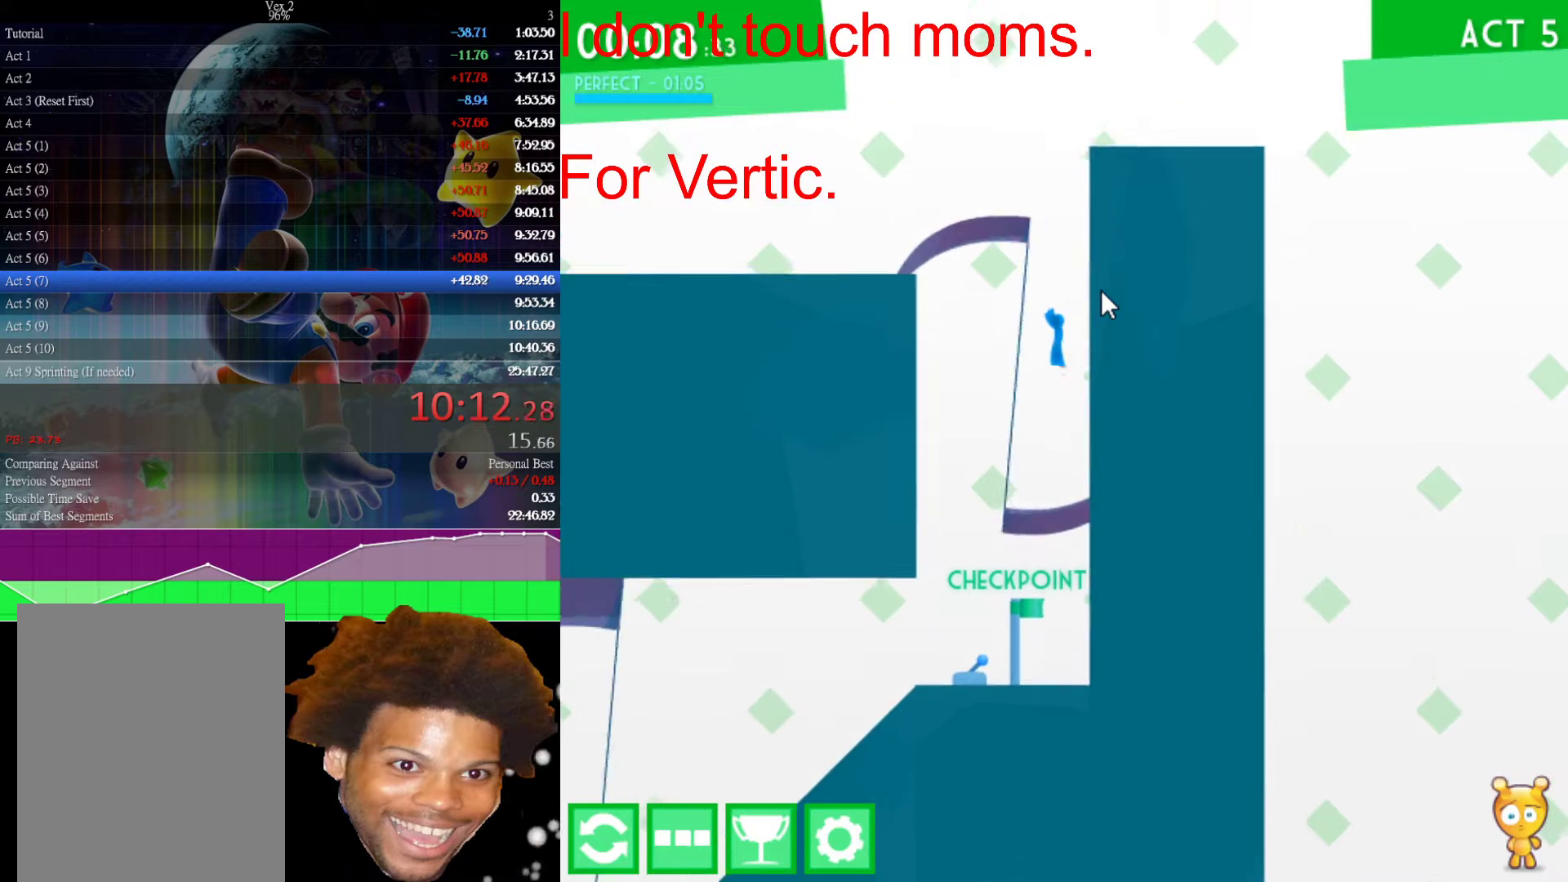
{"keys": ["left"], "mouse": [], "events": [[83, "left", "down"], [367, "up", "up"]]}
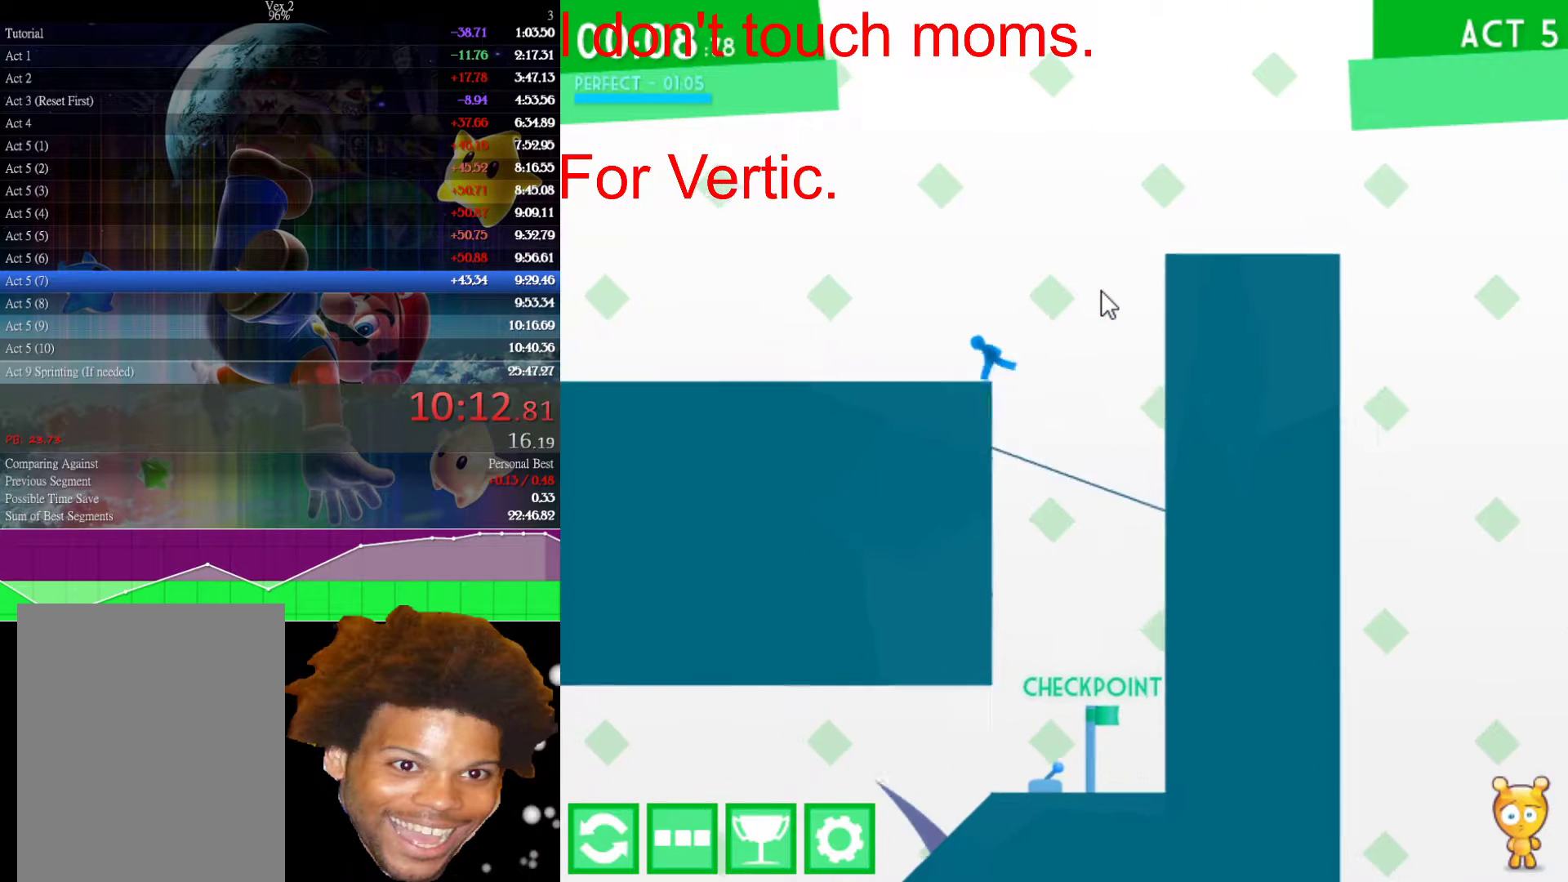
{"keys": ["right", "up"], "mouse": [], "events": [[100, "up", "down"], [150, "left", "up"], [150, "right", "down"]]}
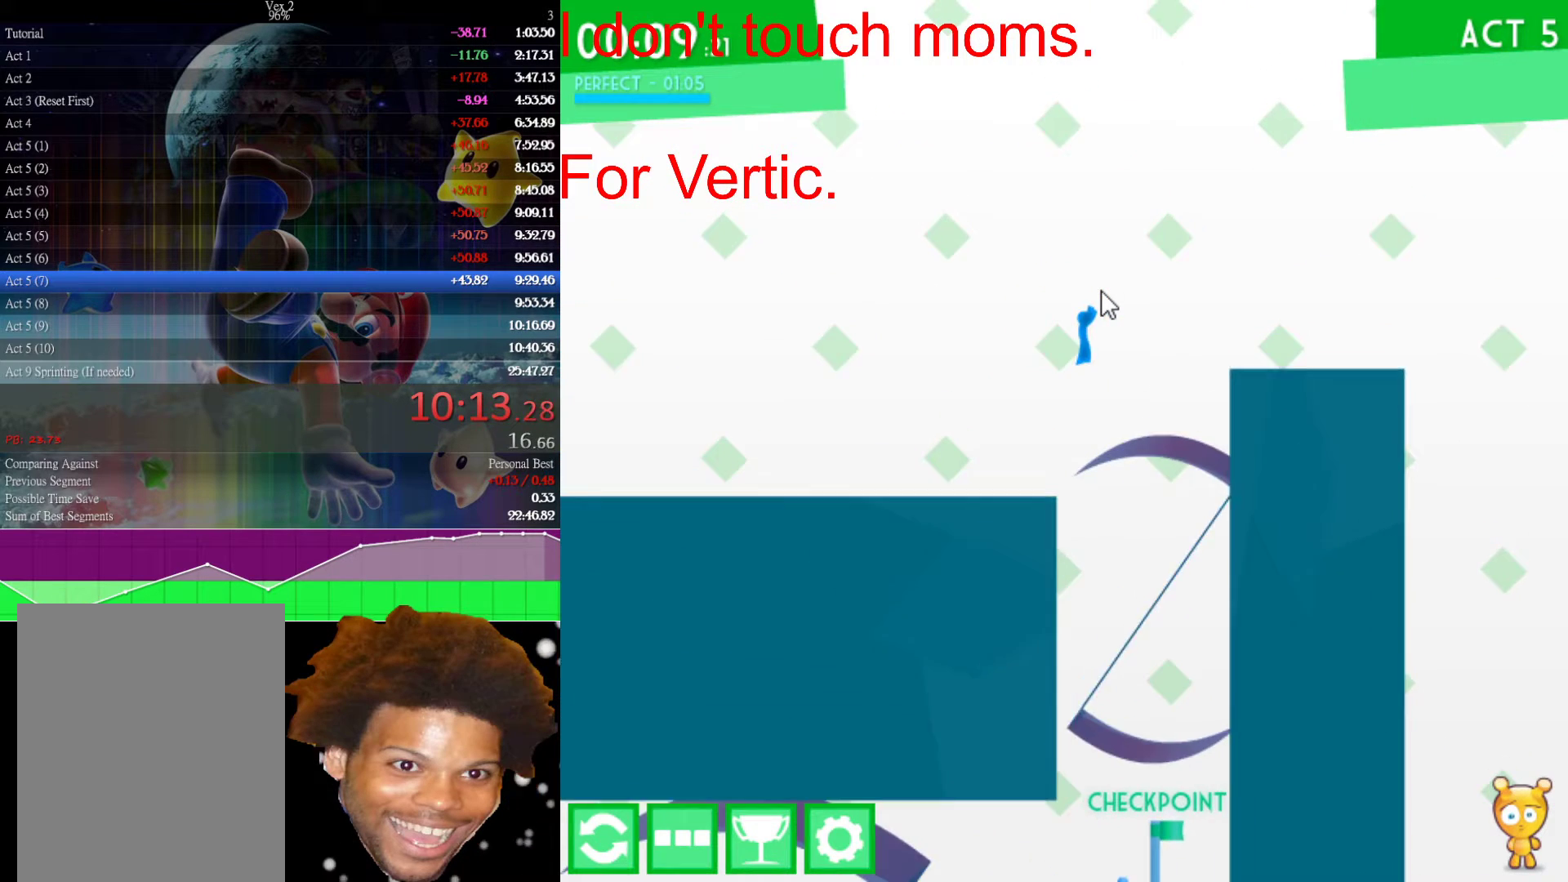
{"keys": ["right"], "mouse": [], "events": [[200, "up", "up"]]}
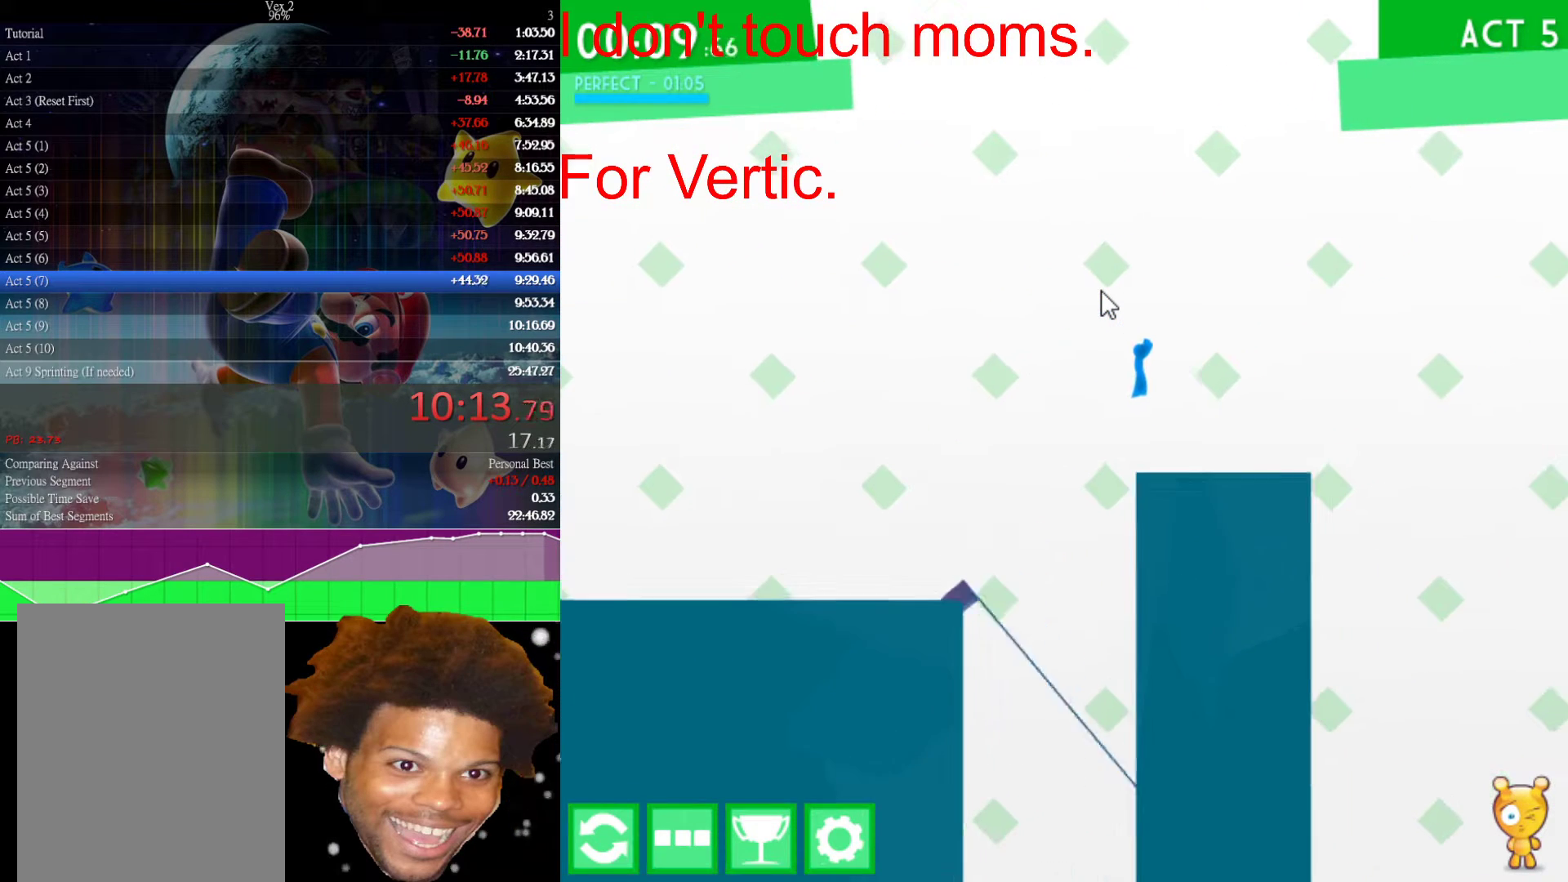
{"keys": ["right"], "mouse": [], "events": []}
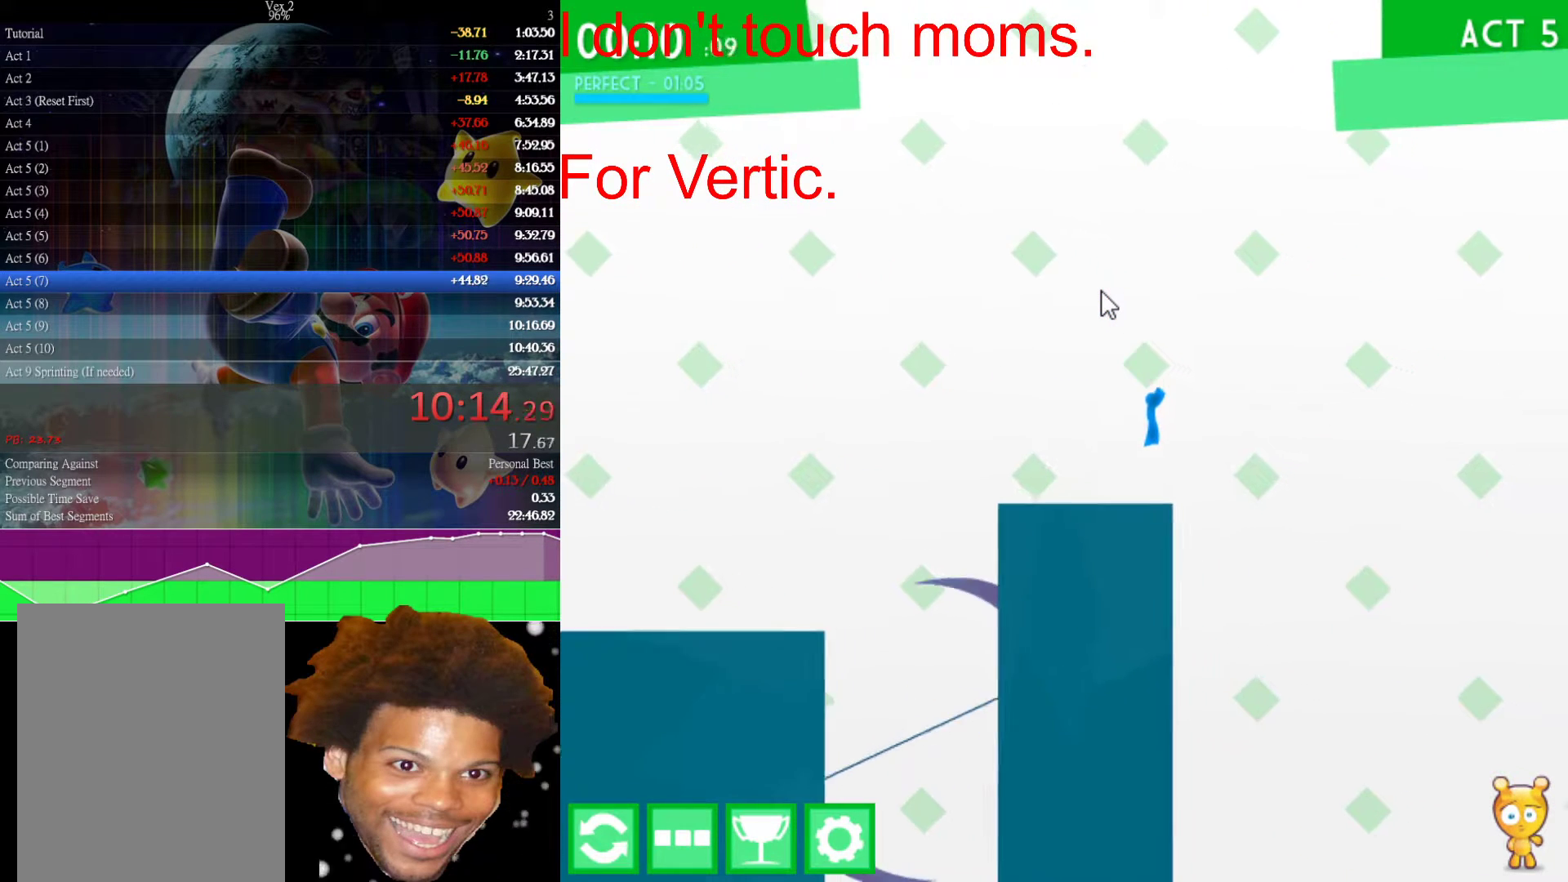
{"keys": [], "mouse": [], "events": [[283, "left", "down"], [283, "right", "up"], [417, "left", "up"]]}
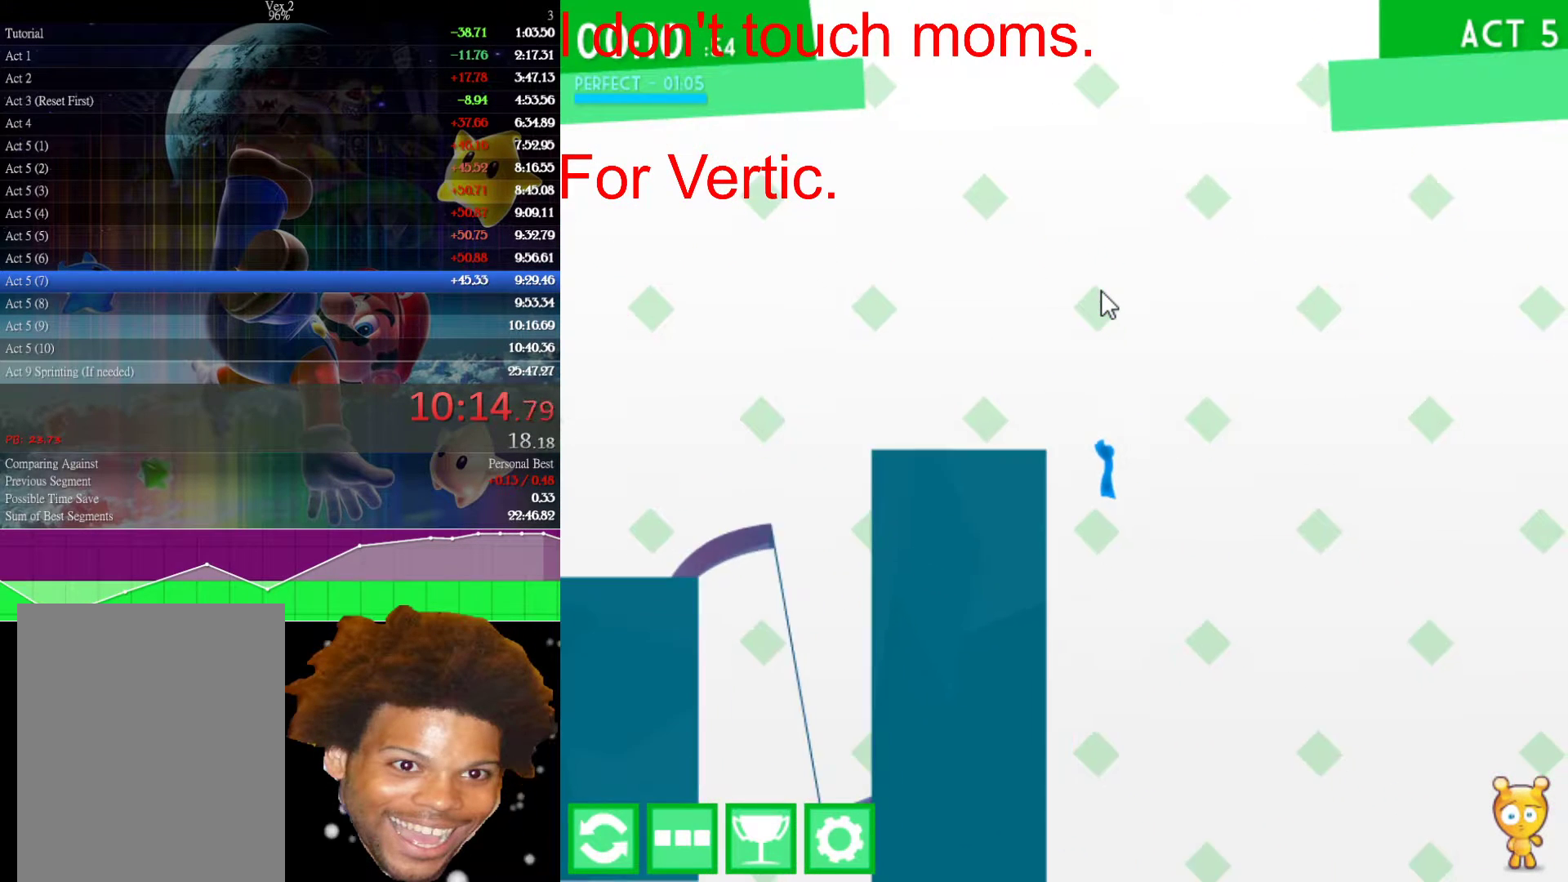
{"keys": [], "mouse": [], "events": [[167, "left", "down"], [250, "left", "up"]]}
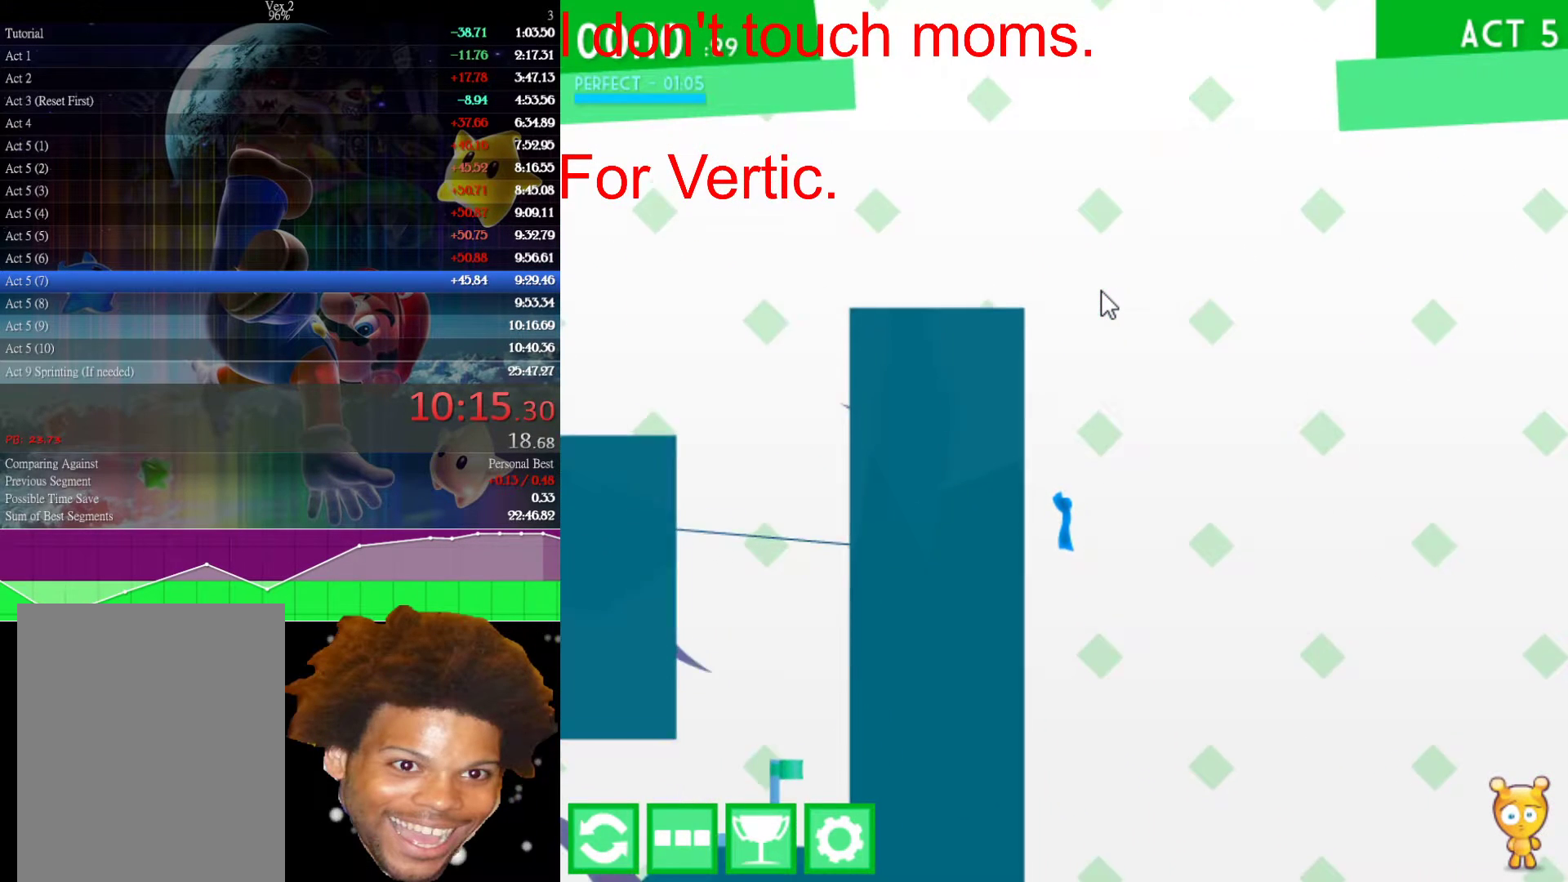
{"keys": [], "mouse": [], "events": []}
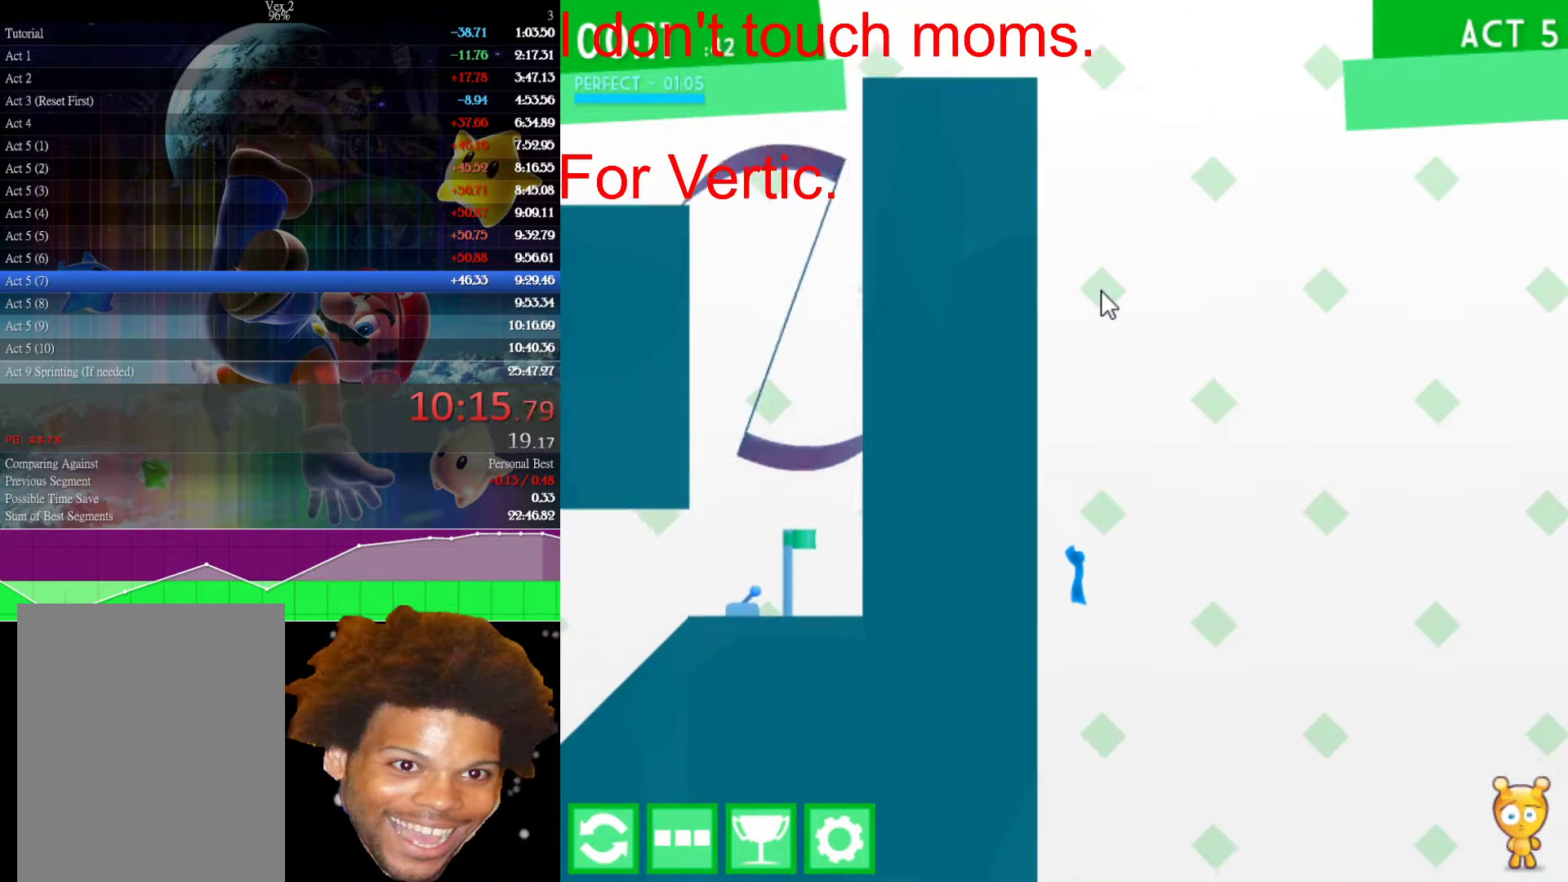
{"keys": [], "mouse": [], "events": []}
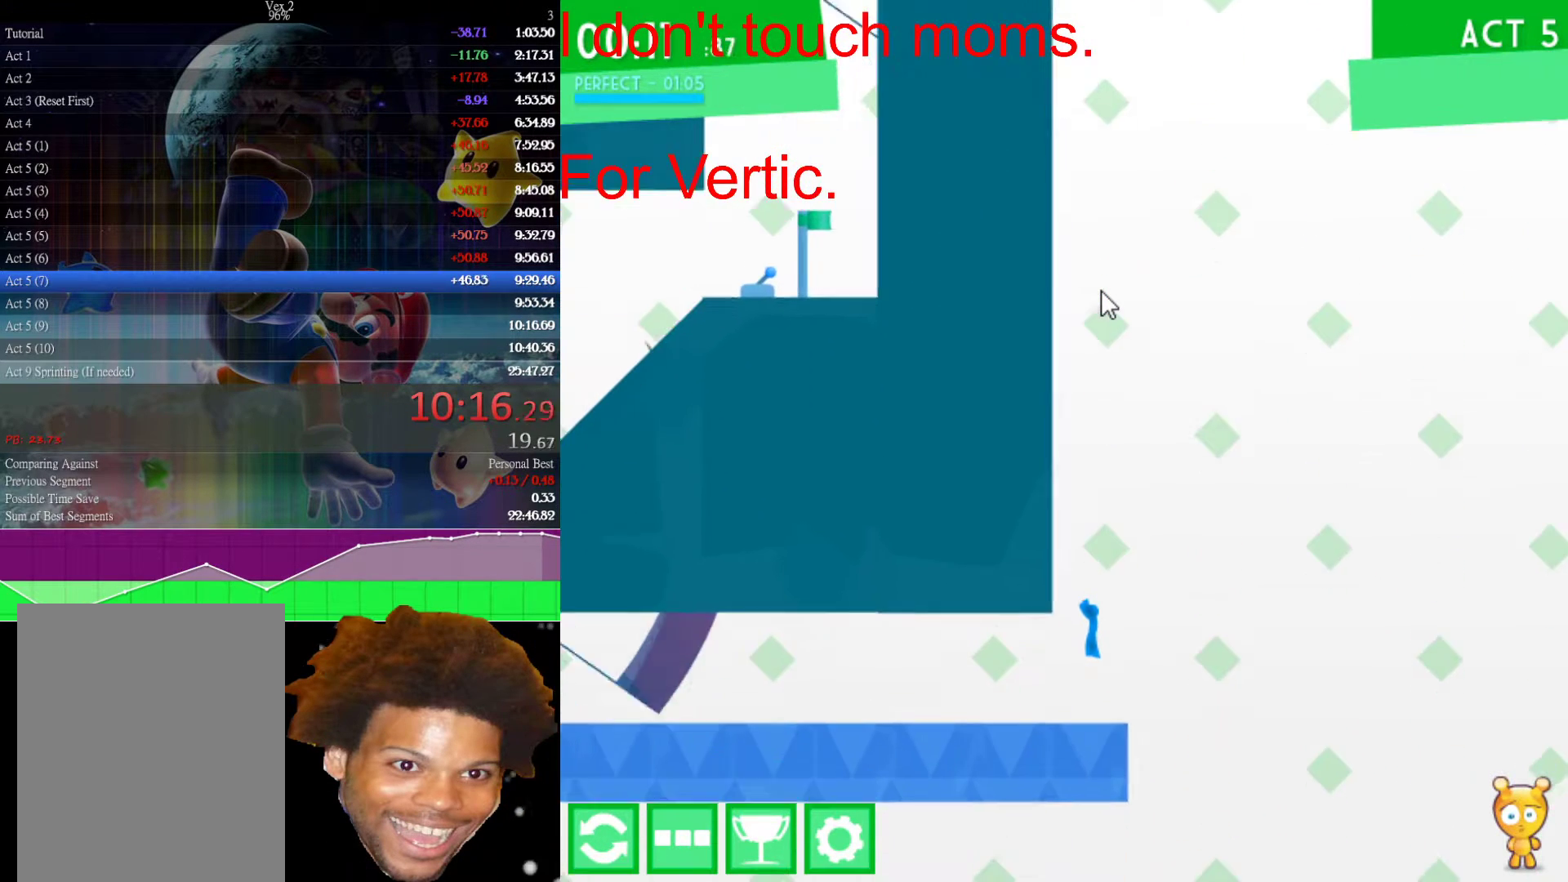
{"keys": ["right", "up"], "mouse": [], "events": [[117, "right", "down"], [483, "up", "down"]]}
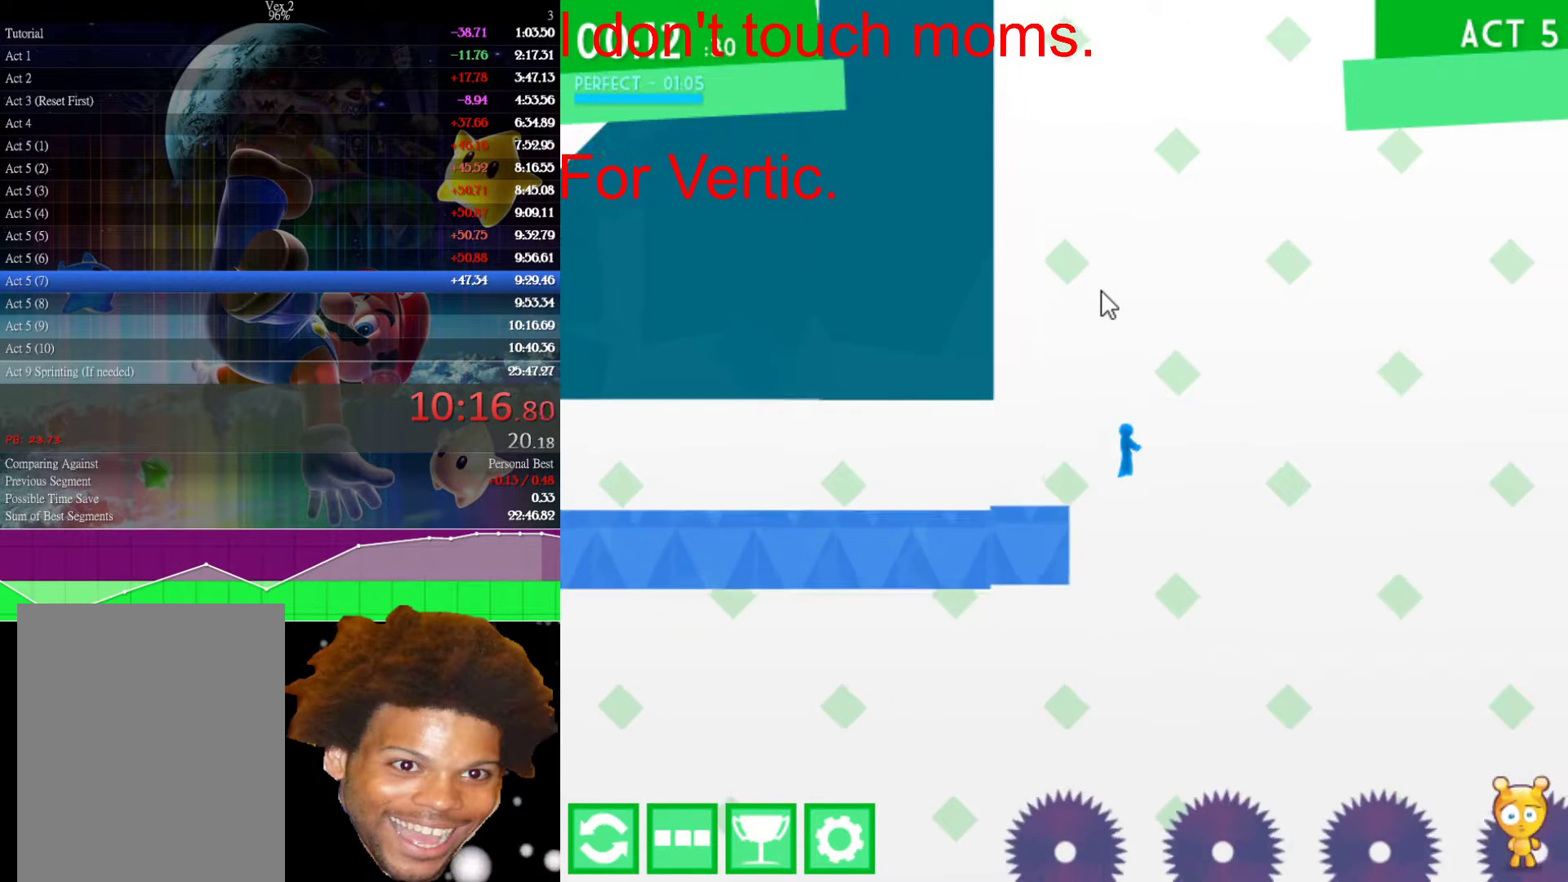
{"keys": ["right", "up"], "mouse": [], "events": []}
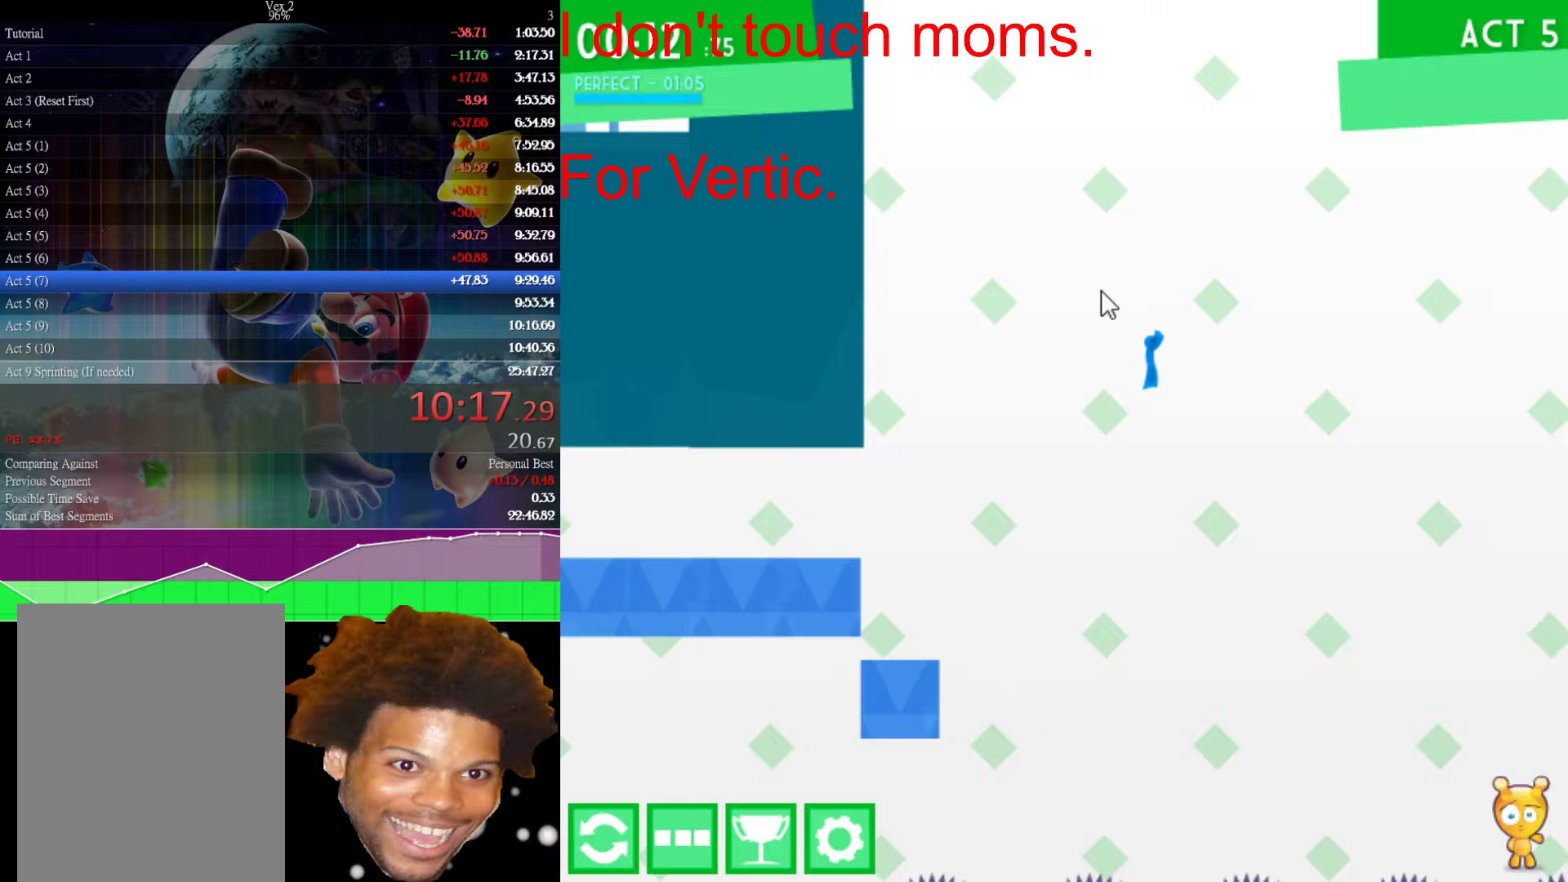
{"keys": ["right", "up"], "mouse": [], "events": []}
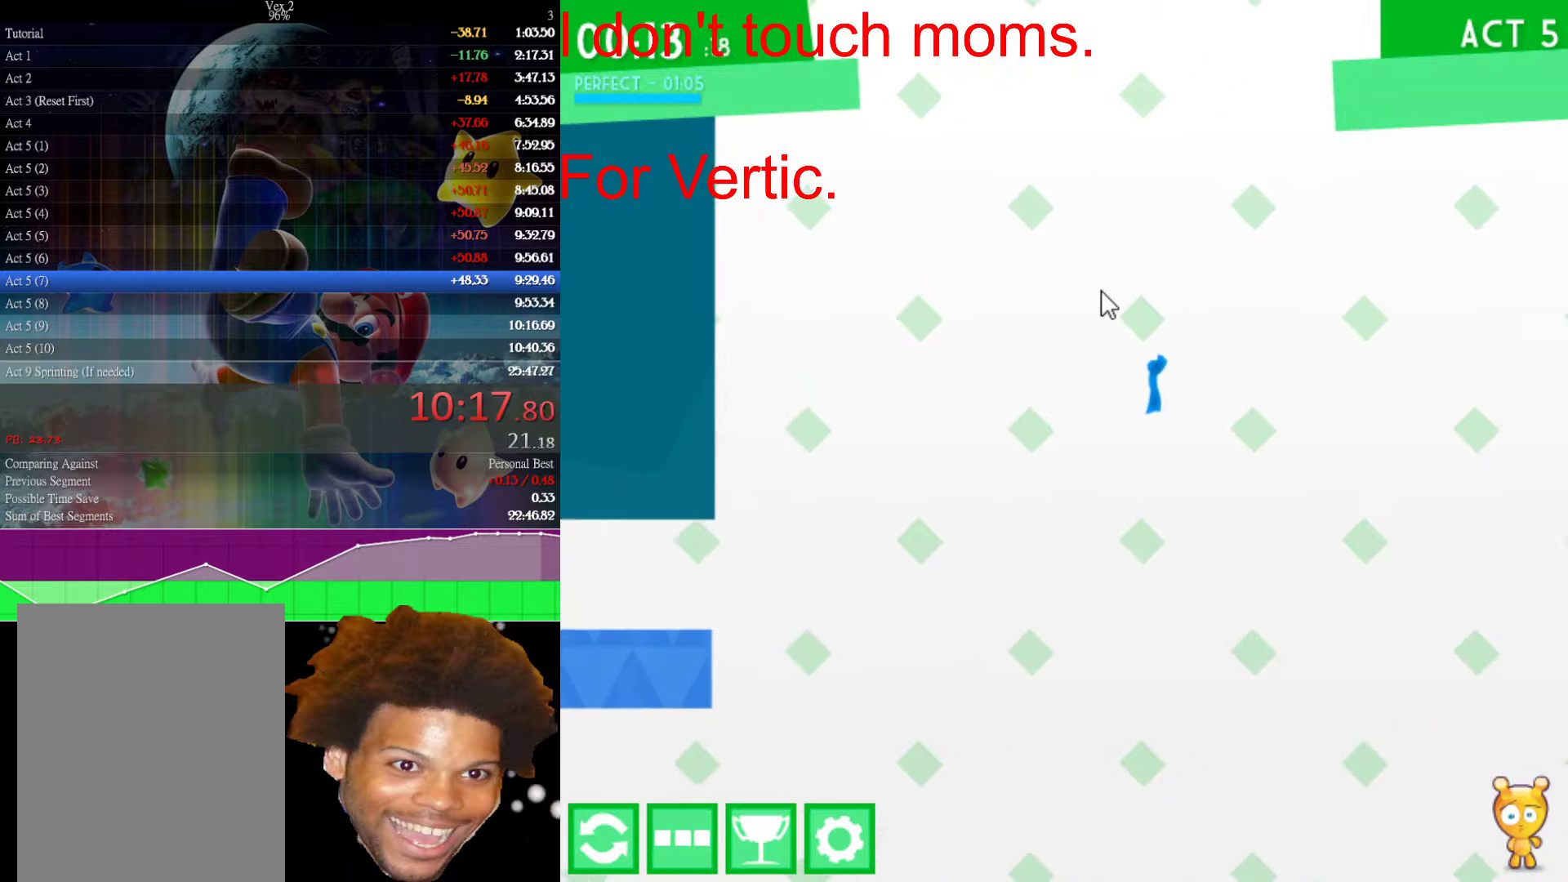
{"keys": ["right", "up"], "mouse": [], "events": []}
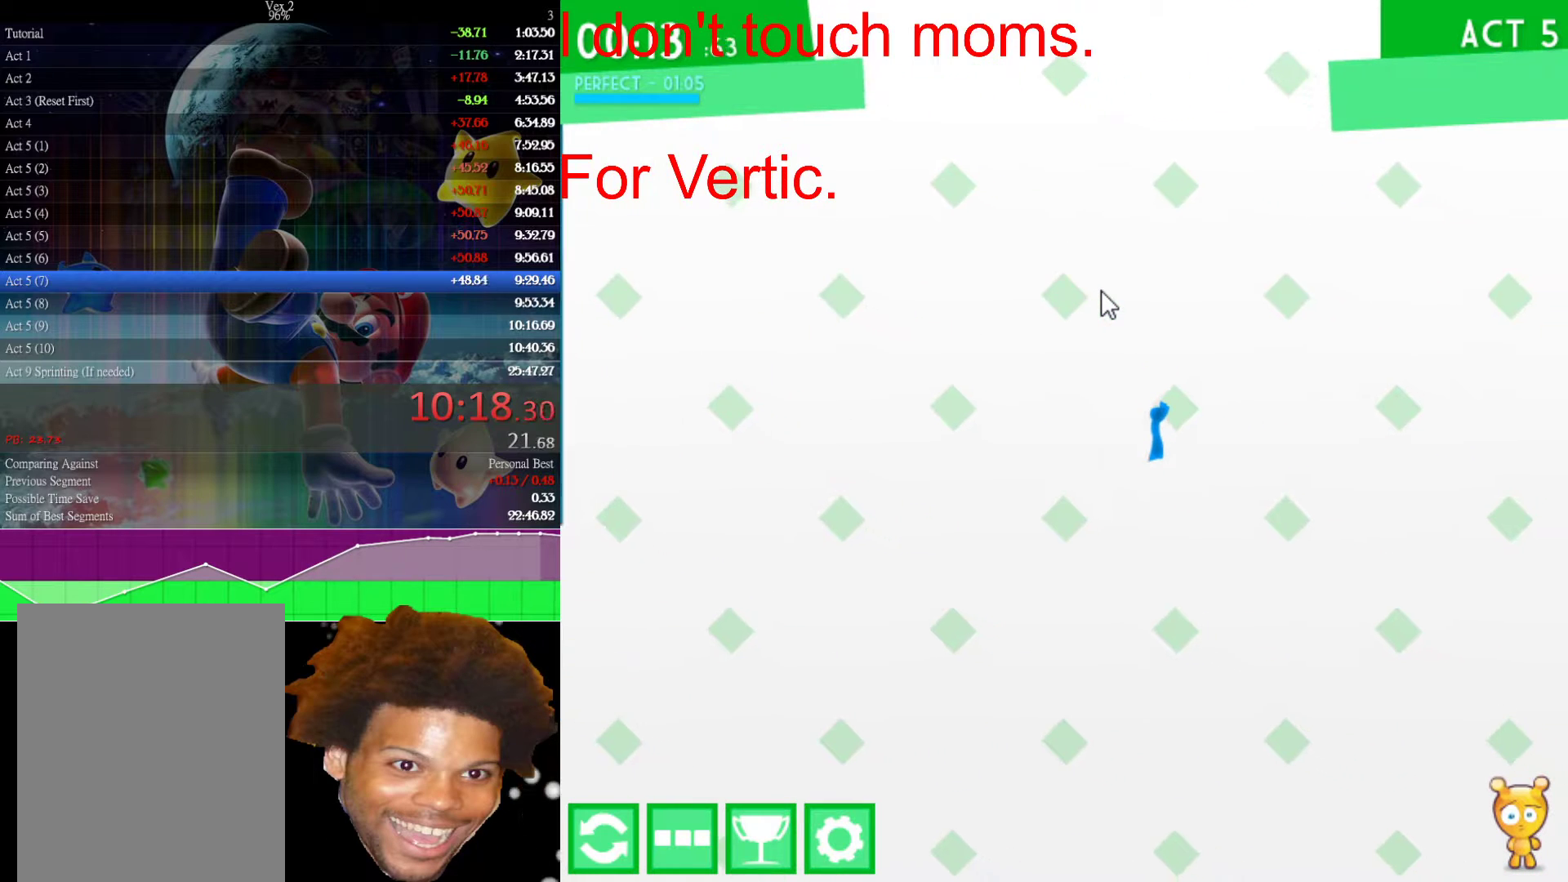
{"keys": ["right", "up"], "mouse": [], "events": []}
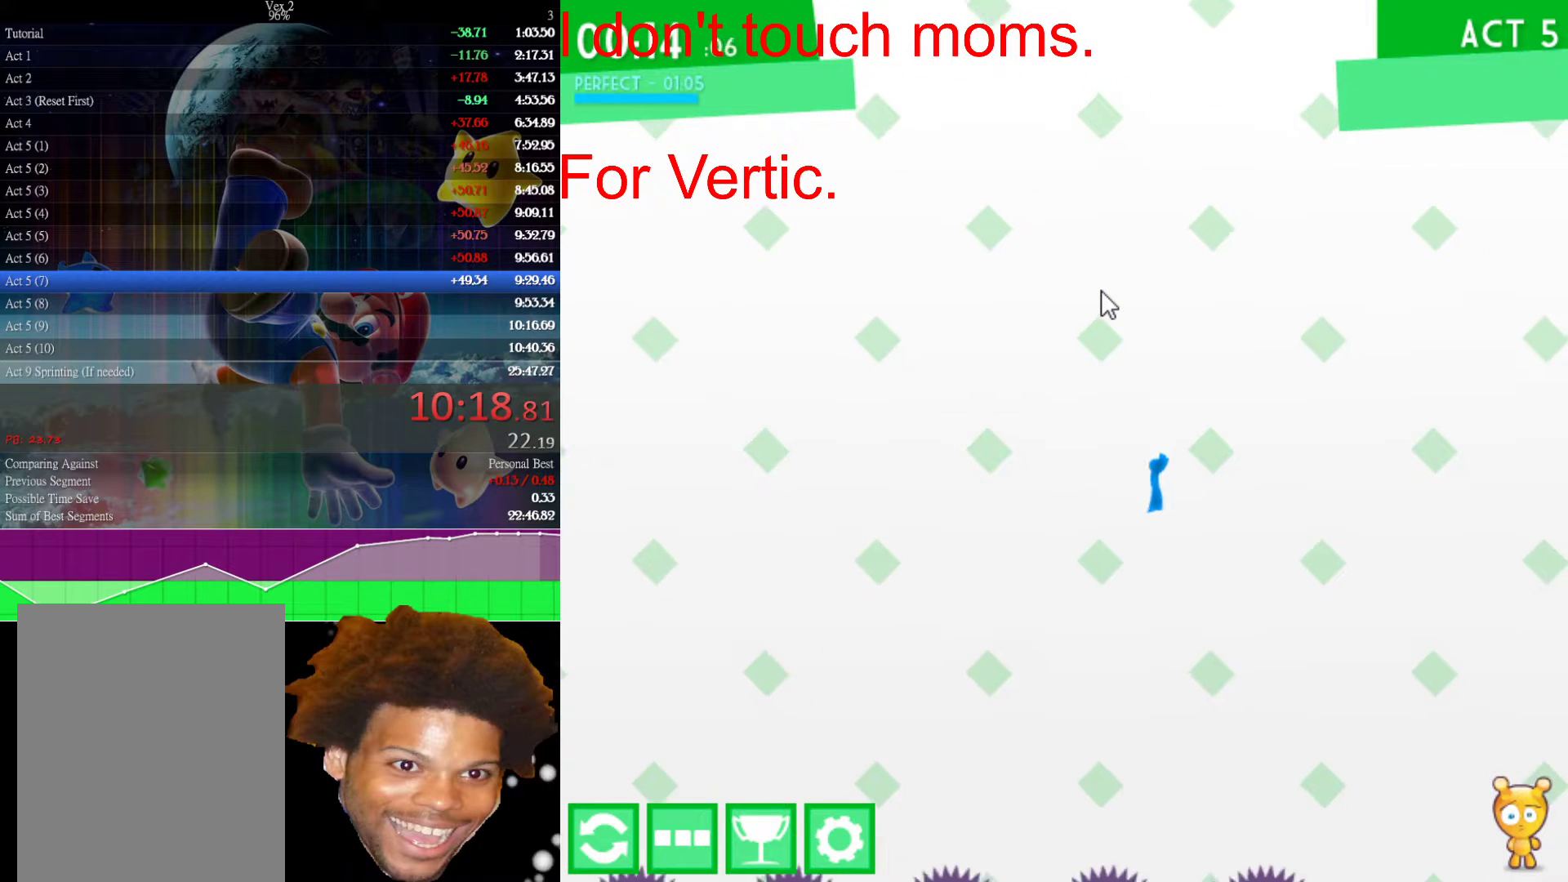
{"keys": ["right", "up"], "mouse": [], "events": []}
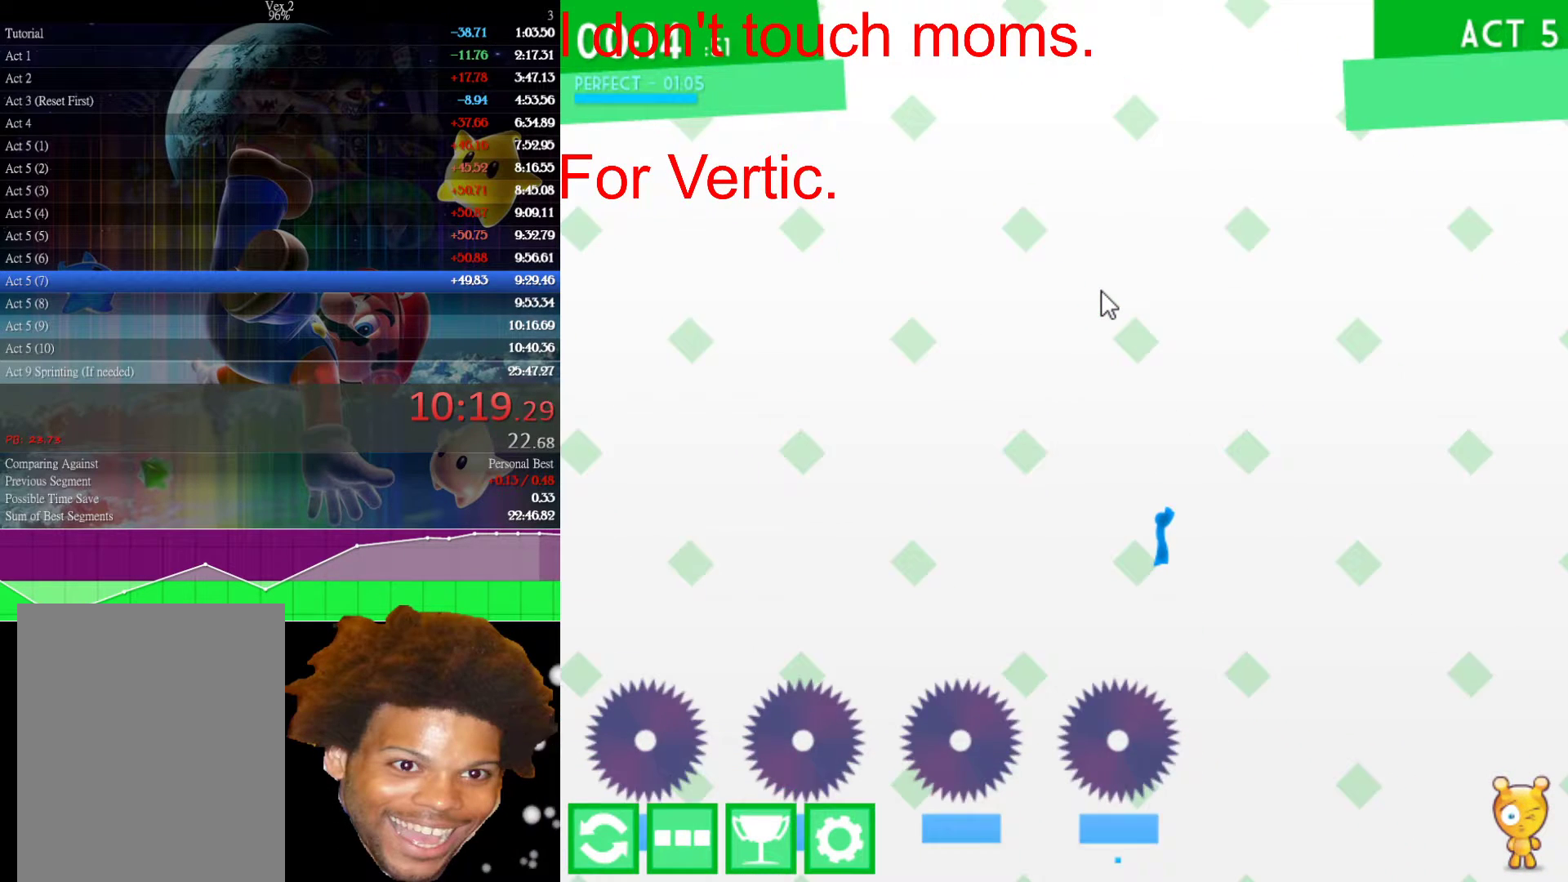
{"keys": [], "mouse": [], "events": [[200, "up", "up"], [250, "right", "up"], [300, "left", "down"], [400, "left", "up"]]}
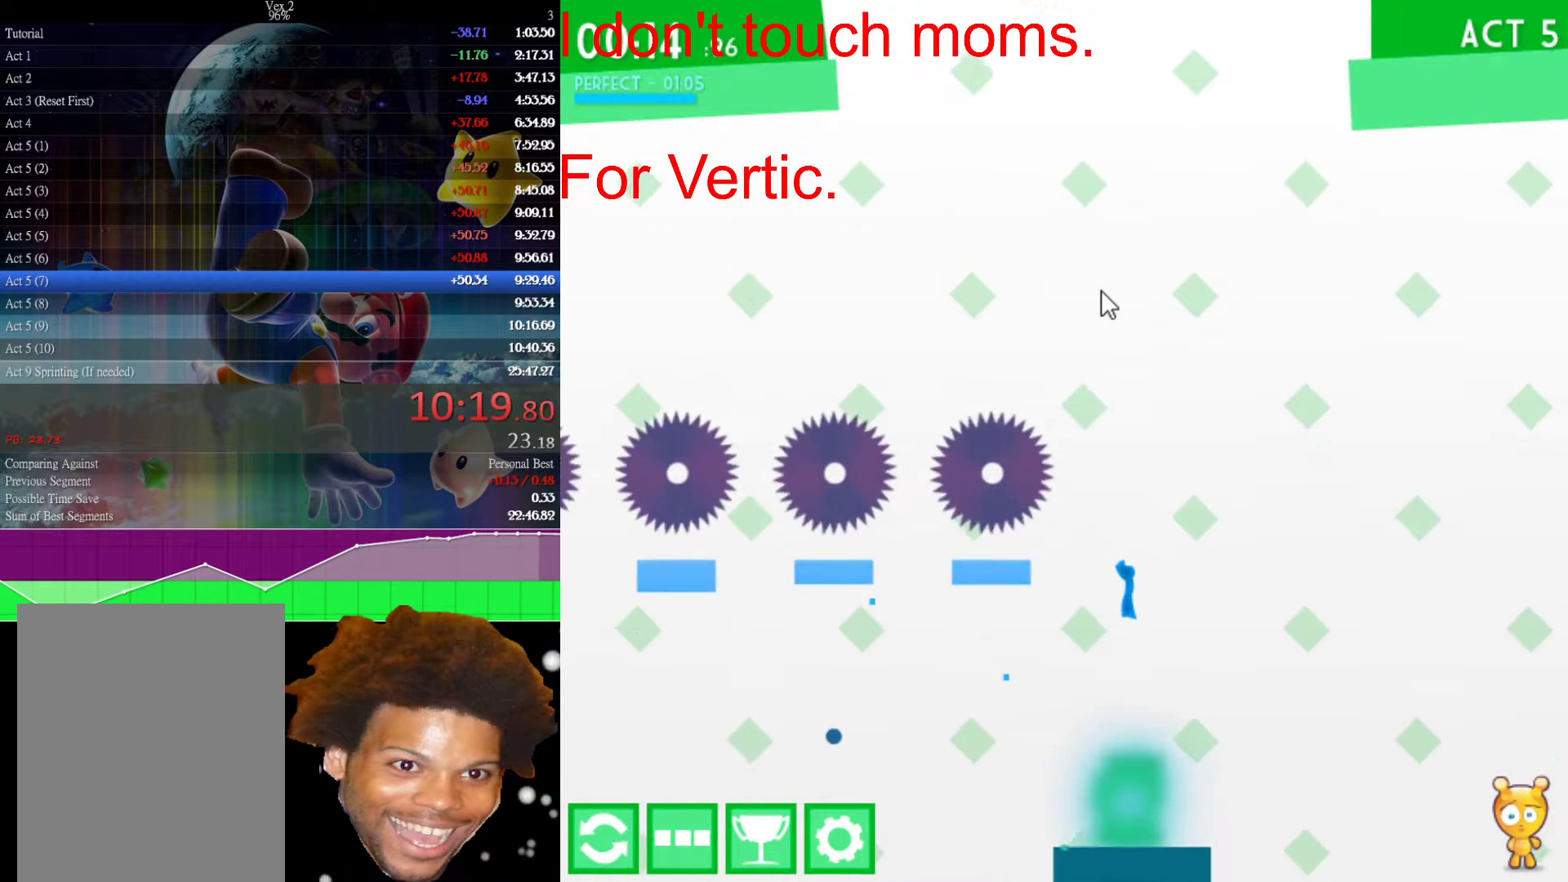
{"keys": [], "mouse": [], "events": []}
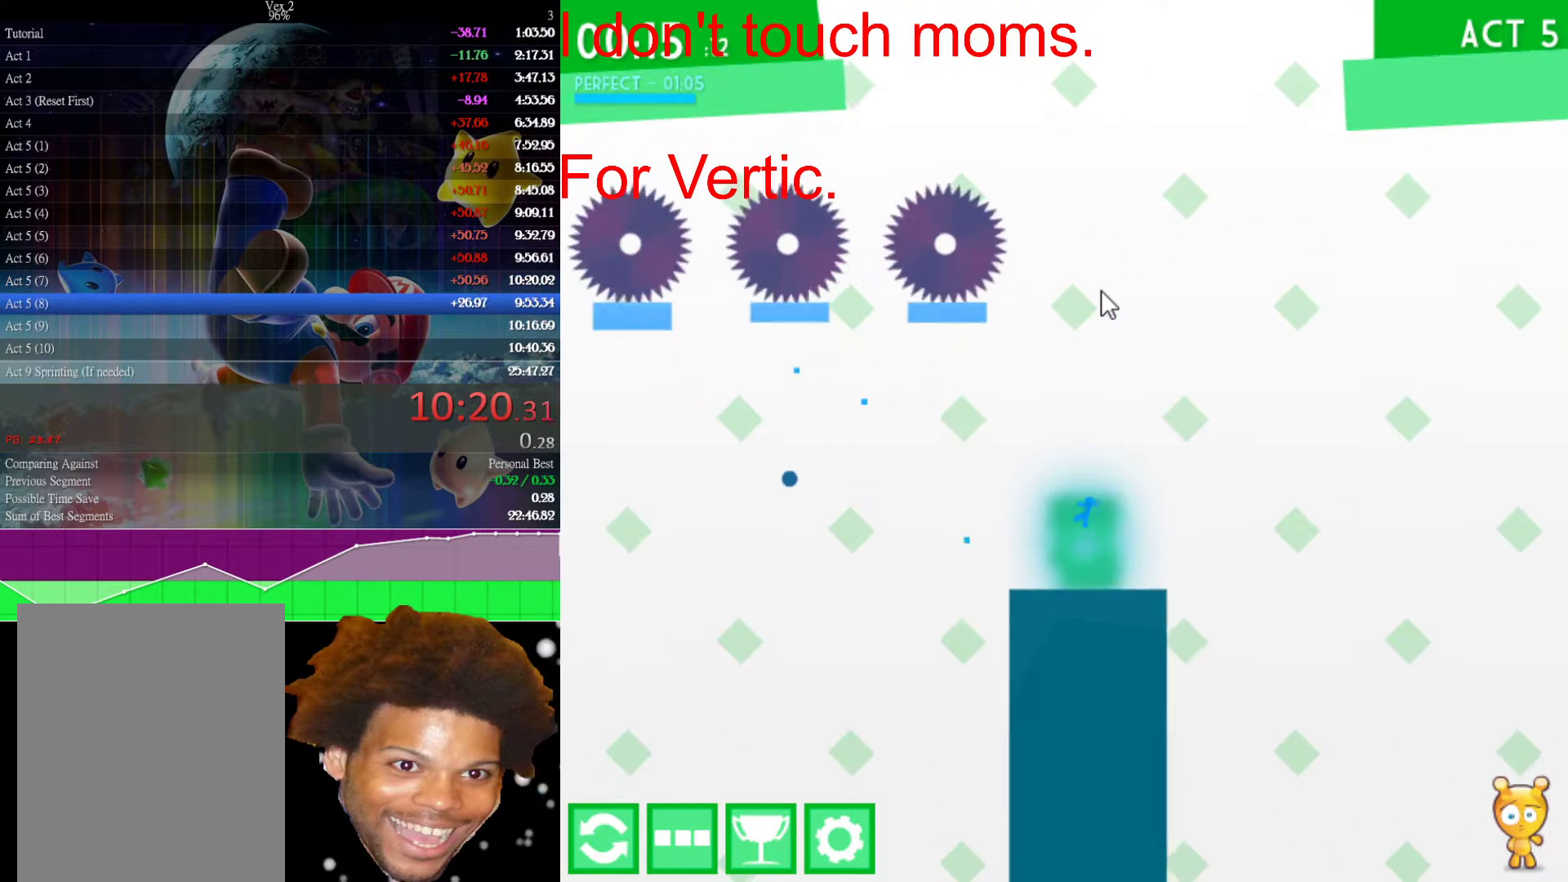
{"keys": [], "mouse": [], "events": []}
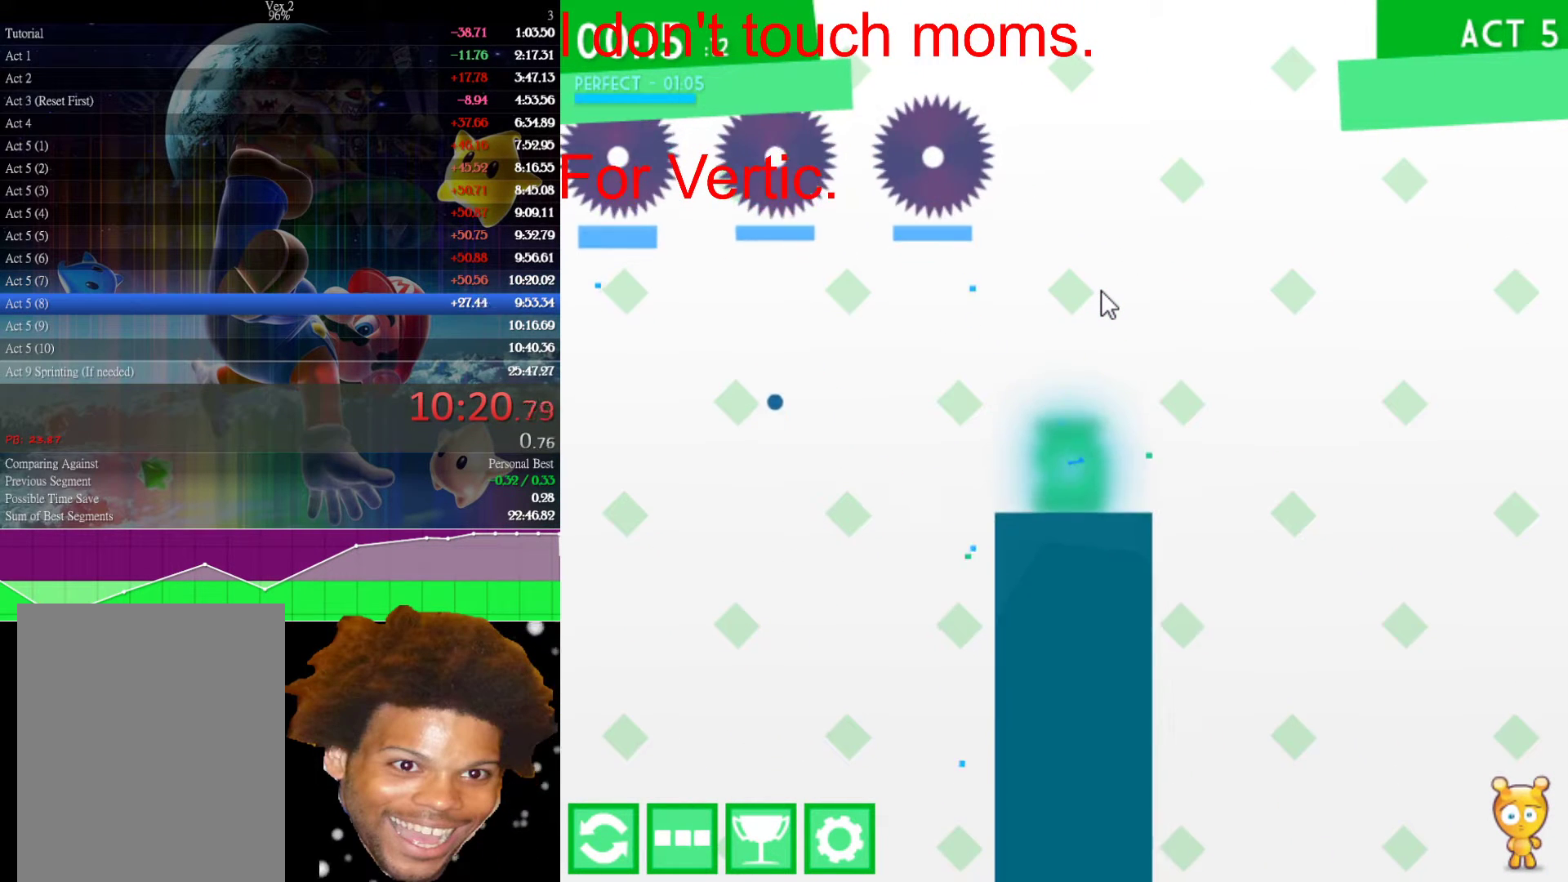
{"keys": [], "mouse": [], "events": []}
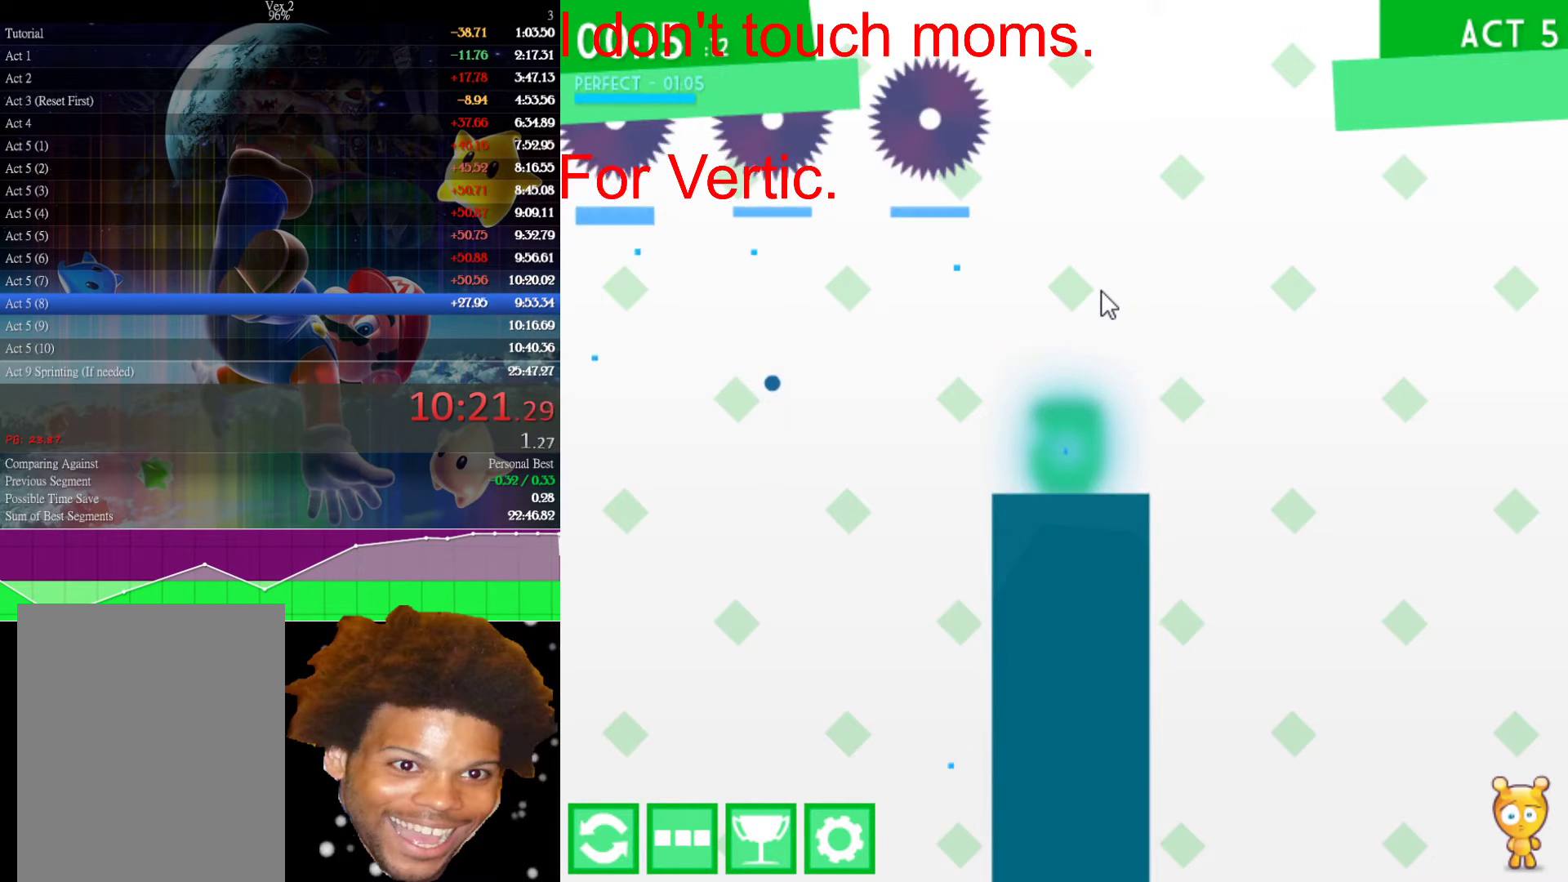
{"keys": [], "mouse": [], "events": []}
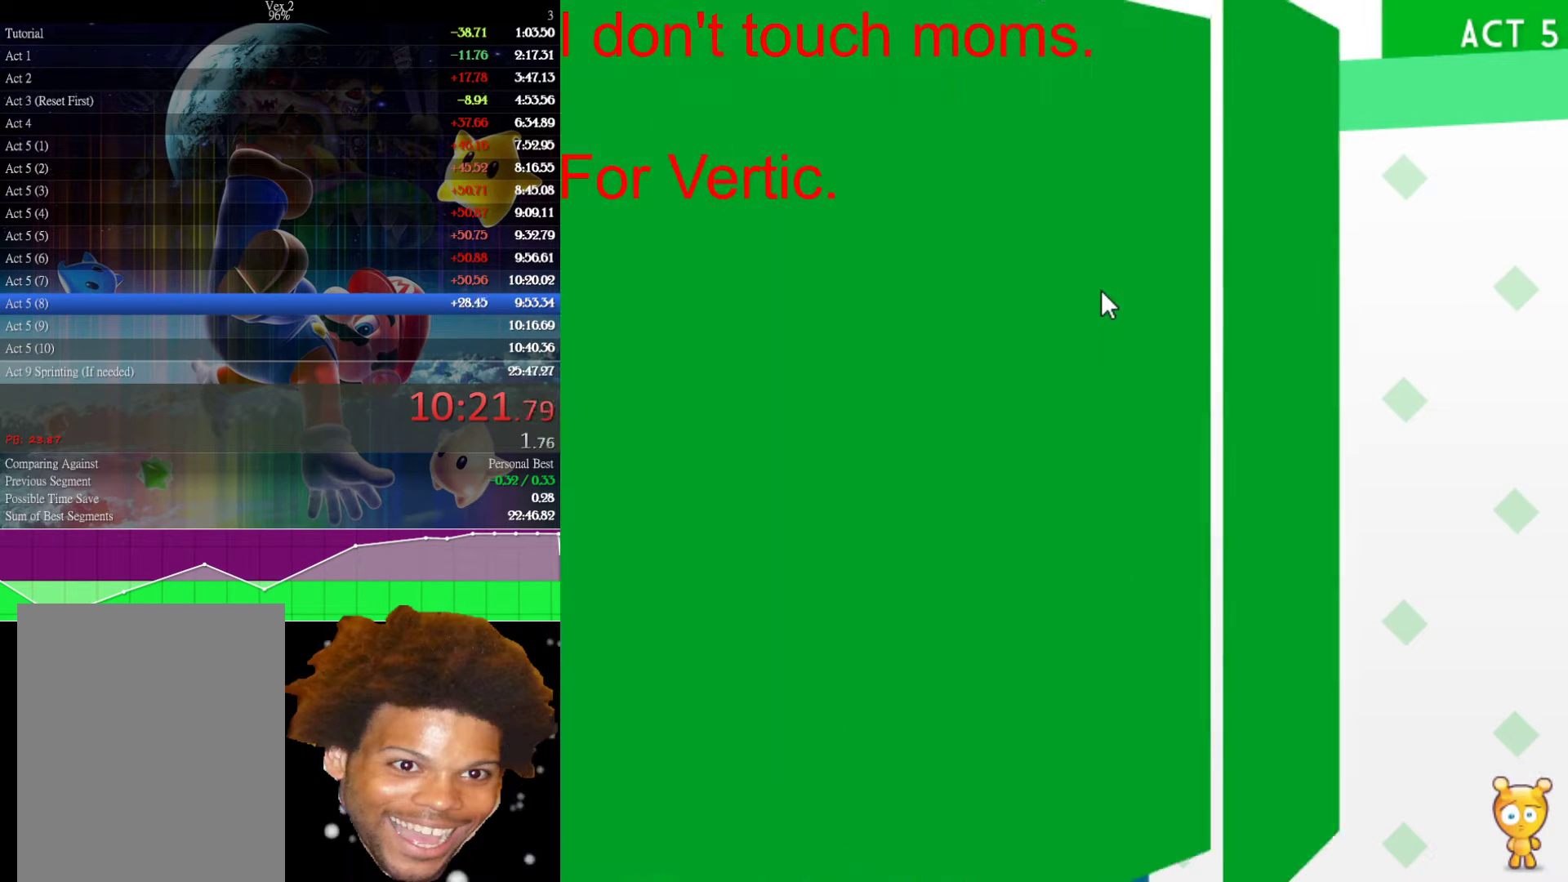
{"keys": [], "mouse": [], "events": []}
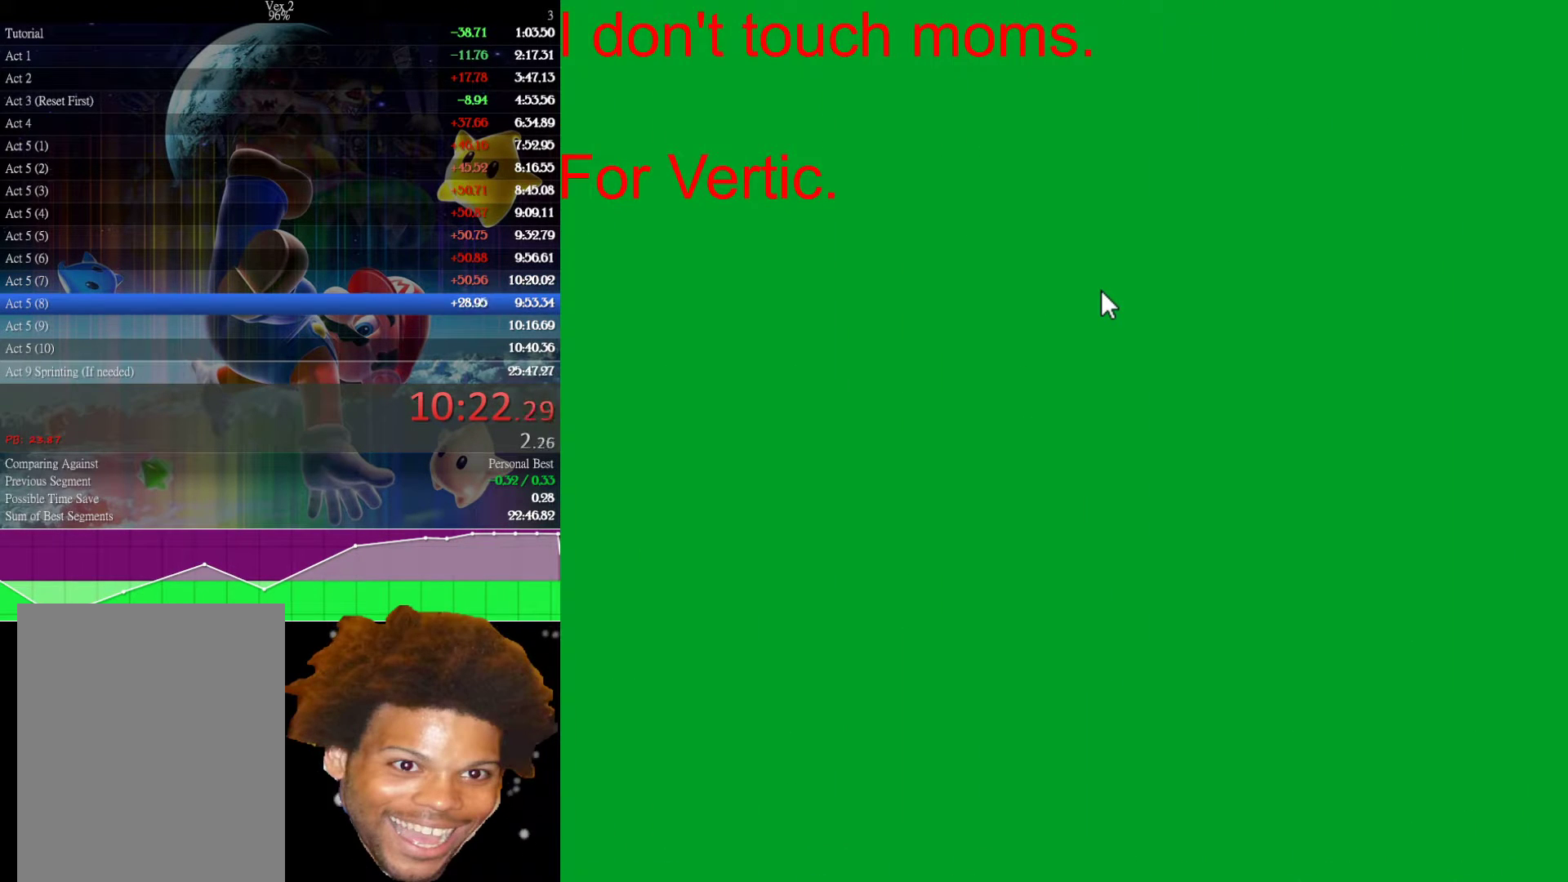
{"keys": [], "mouse": [], "events": []}